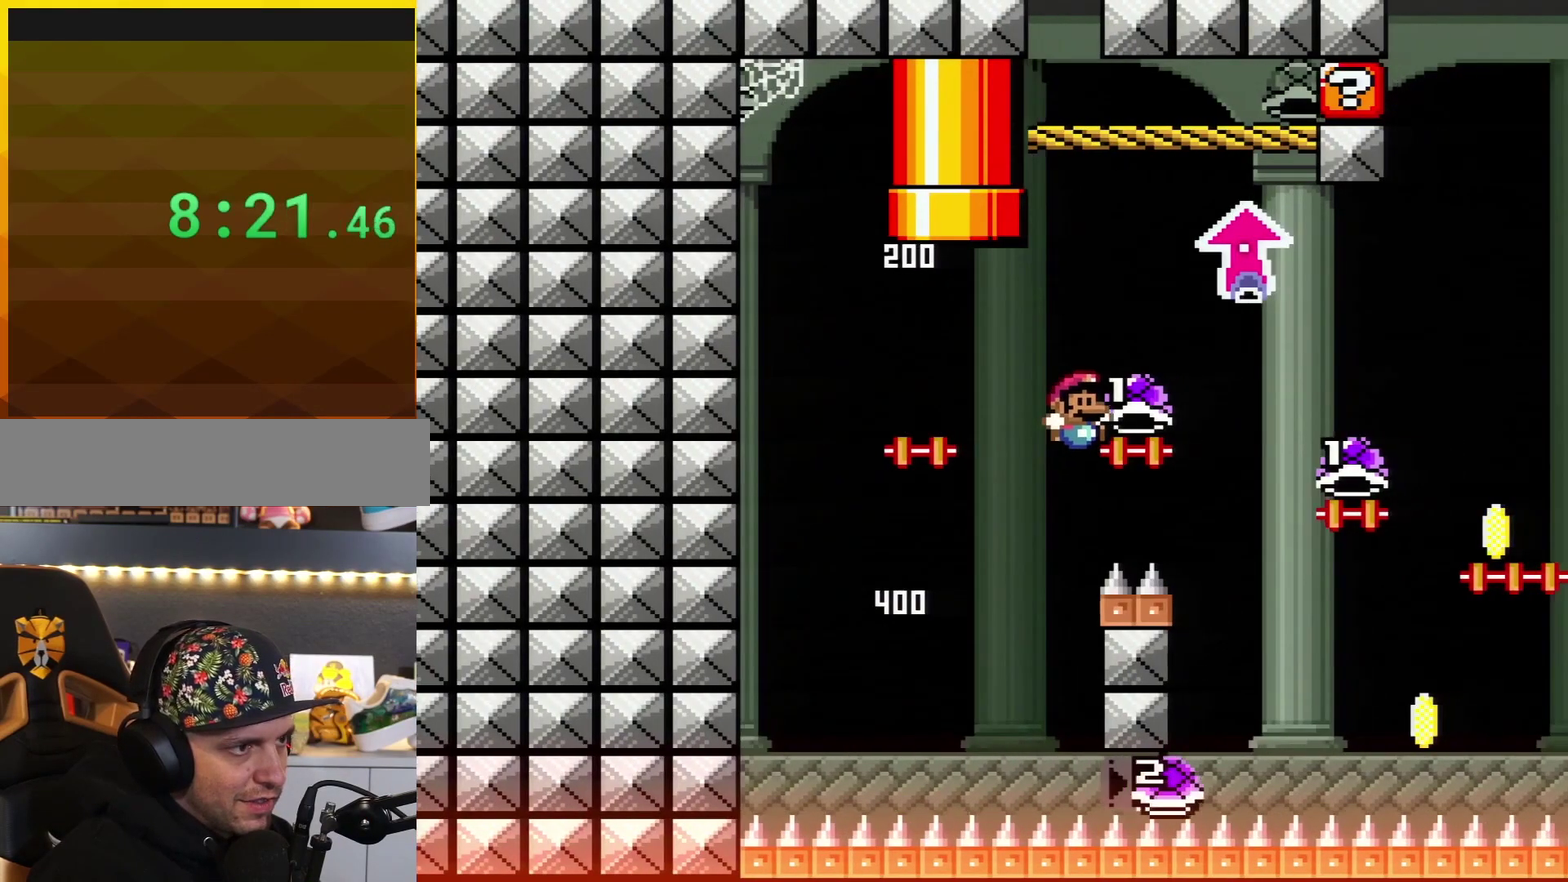
Gameplay with a controller (Nintendo layout); each line is a JSON object with the inputs held at the frame after it. "events" lists button and stick changes between this image and that frame as [ms after this image, input, new state], when the widget could be followed in between. Not read: L3 R3.
{"buttons": ["B", "Y", "DPAD_UP", "DPAD_RIGHT"], "events": [[200, "Y", "up"], [317, "Y", "down"]]}
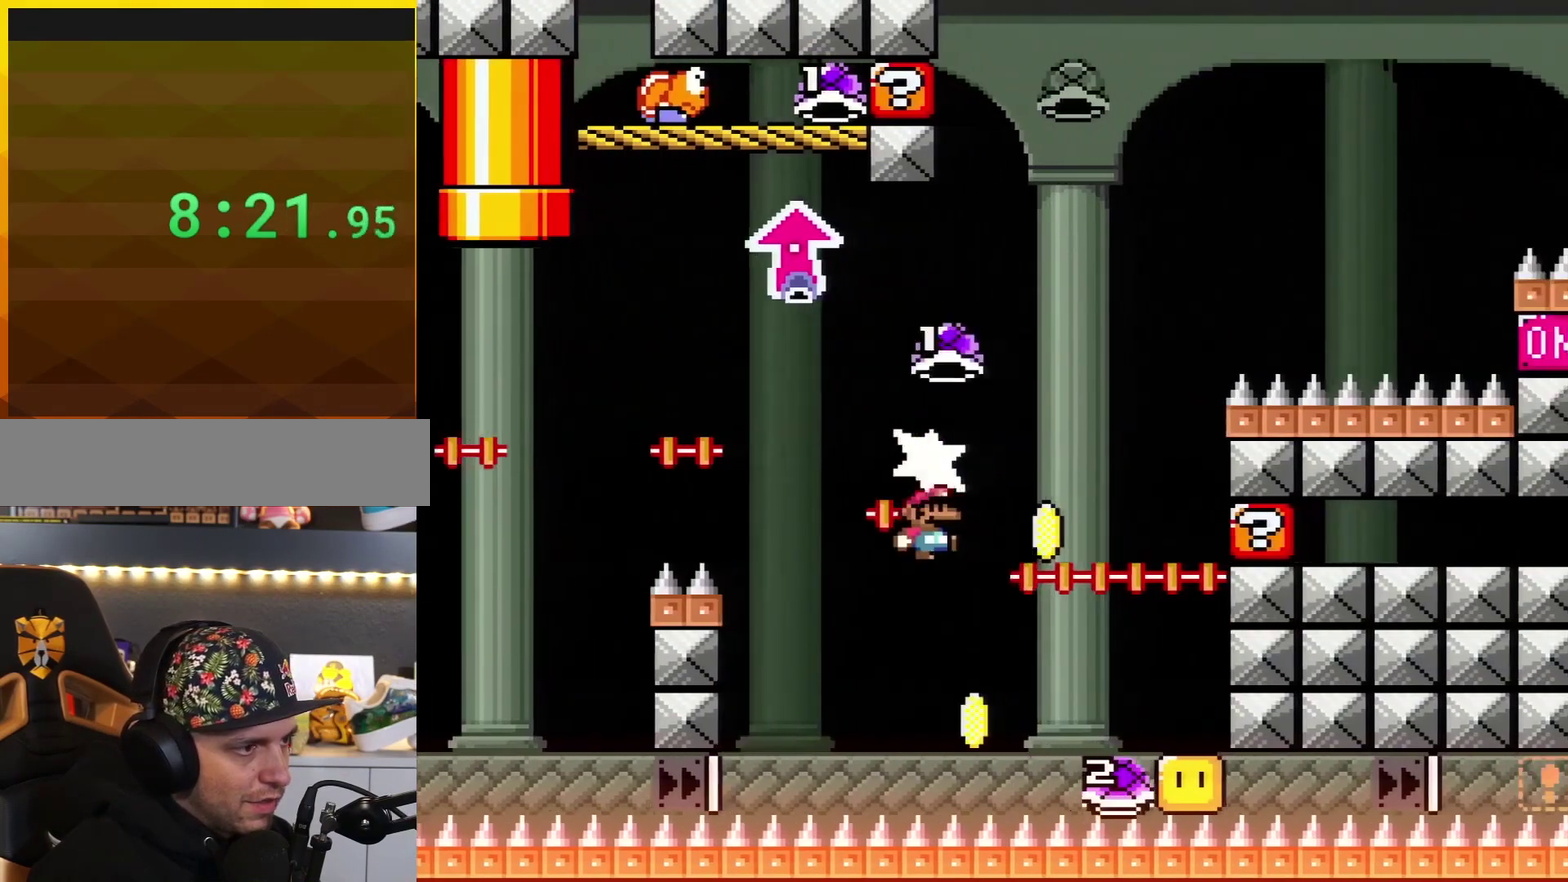
{"buttons": ["B", "Y", "DPAD_LEFT"], "events": [[67, "DPAD_UP", "up"], [67, "Y", "up"], [200, "DPAD_LEFT", "down"], [200, "DPAD_RIGHT", "up"], [200, "Y", "down"]]}
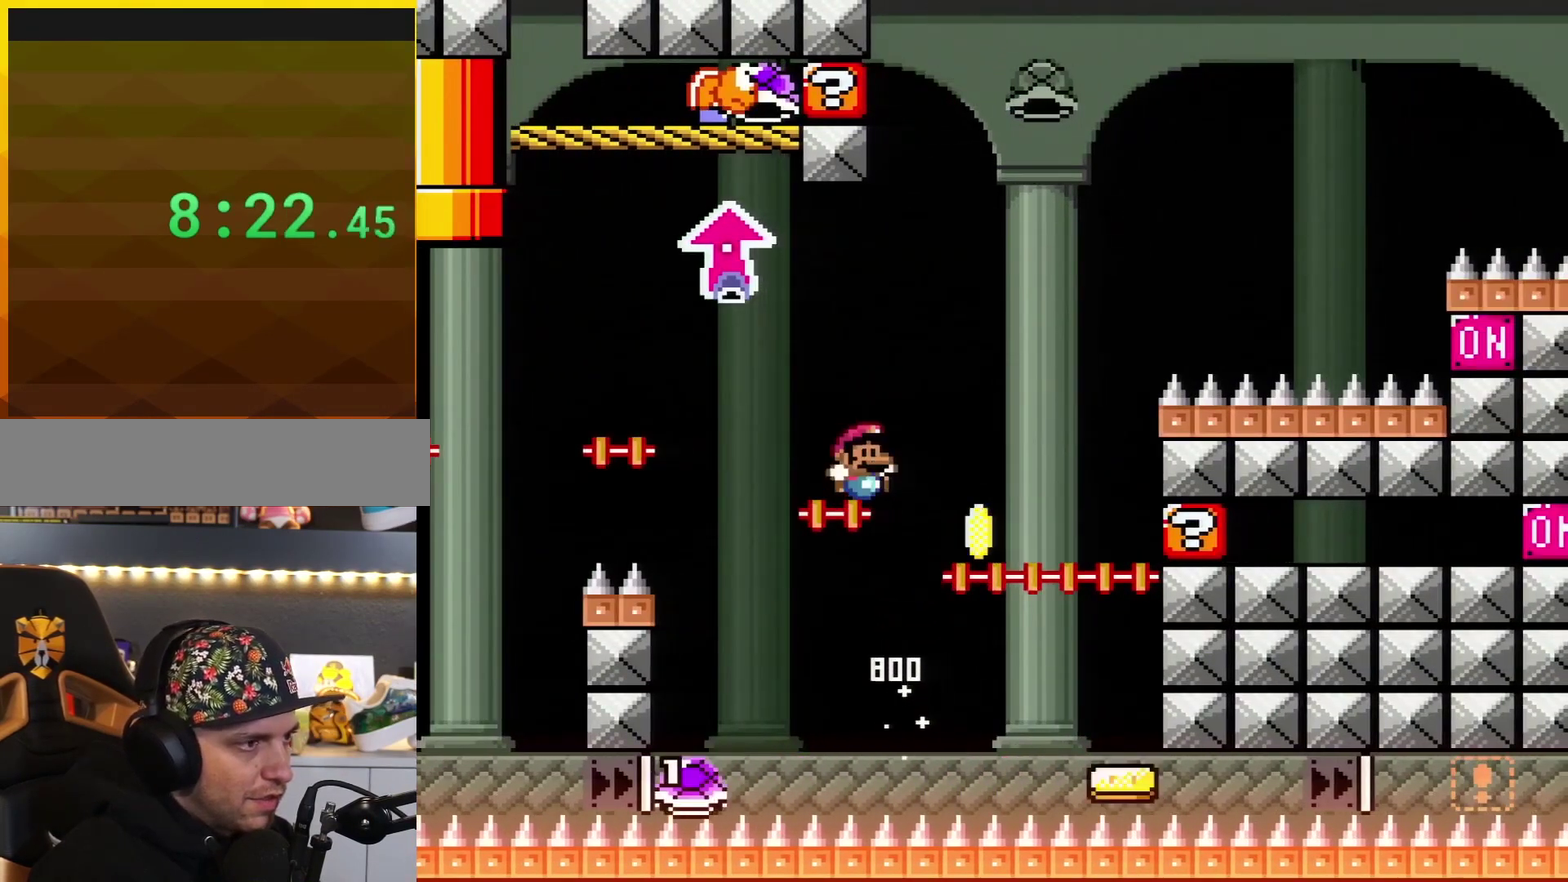
{"buttons": ["B", "Y"], "events": [[33, "DPAD_LEFT", "up"], [66, "DPAD_RIGHT", "down"], [383, "DPAD_RIGHT", "up"]]}
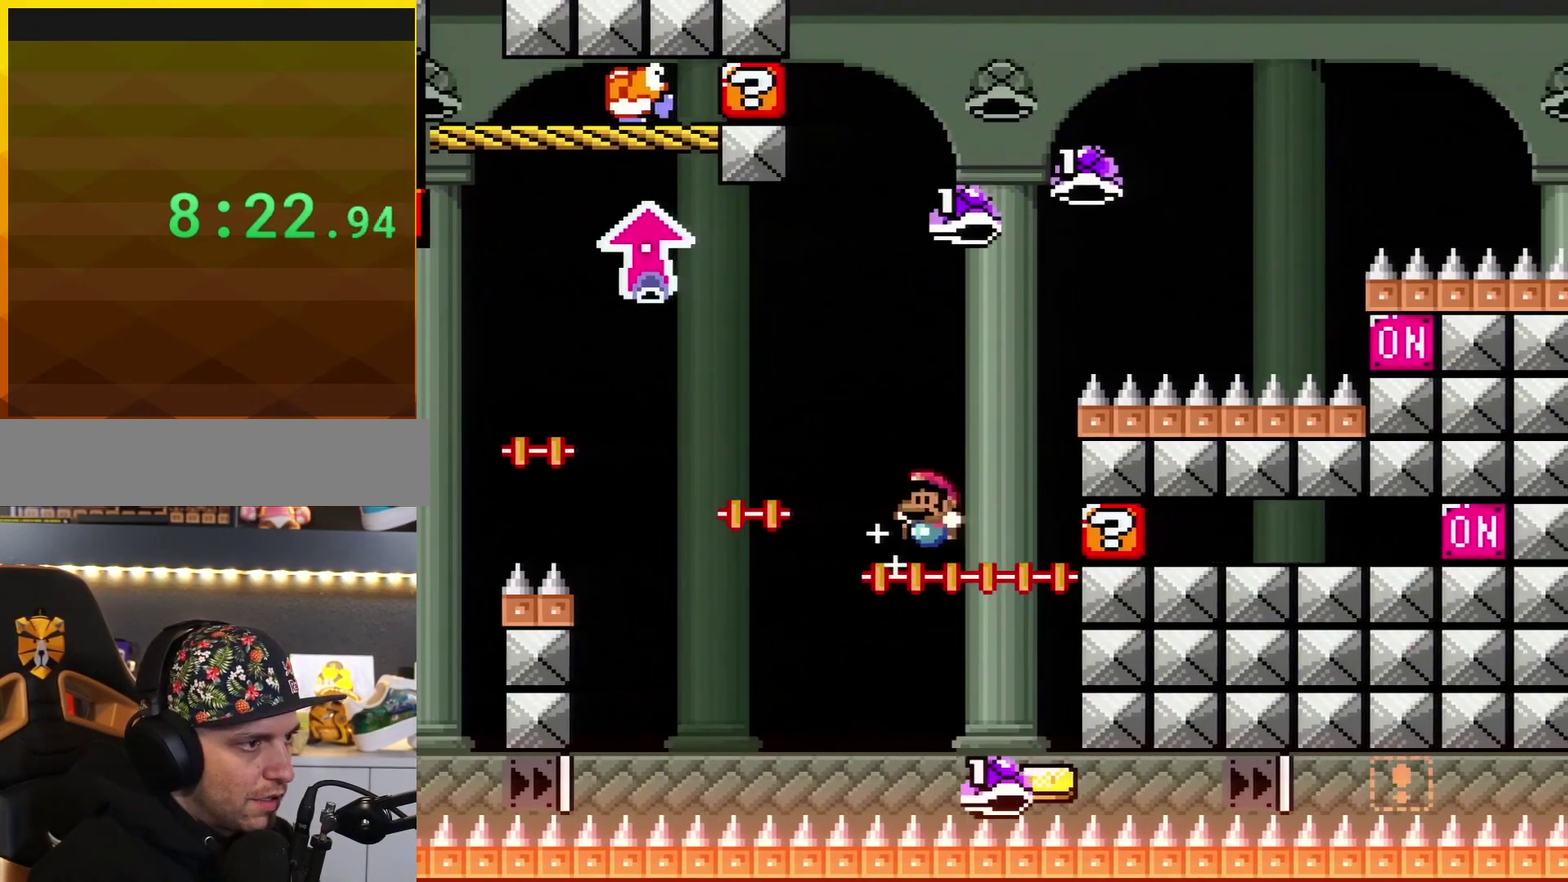
{"buttons": [], "events": [[100, "DPAD_LEFT", "down"], [250, "DPAD_LEFT", "up"], [317, "Y", "up"], [451, "B", "up"]]}
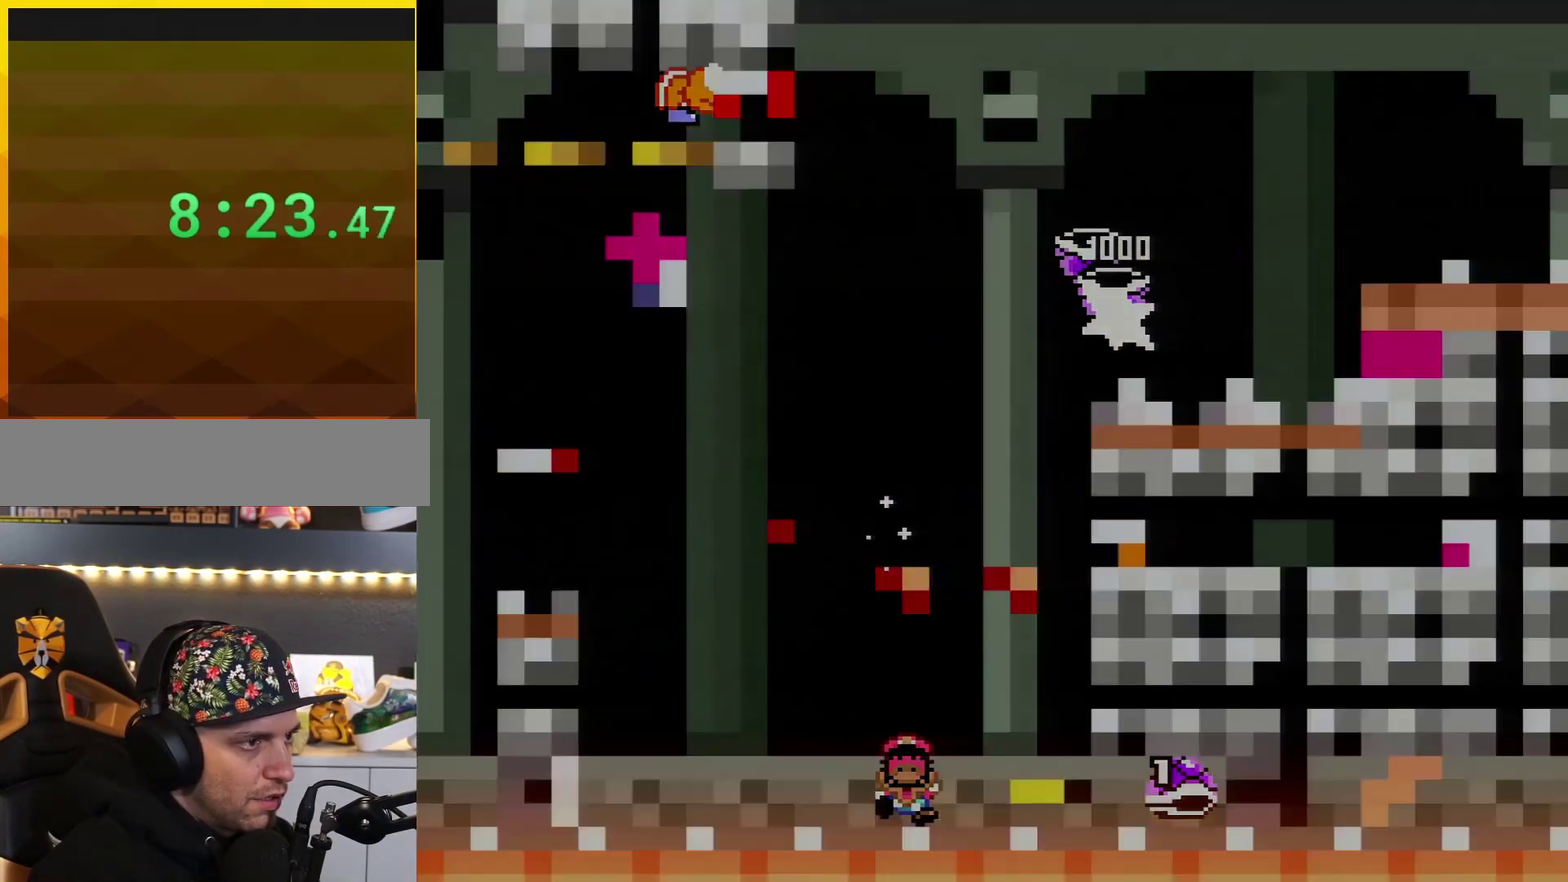
{"buttons": ["B"], "events": [[200, "B", "down"]]}
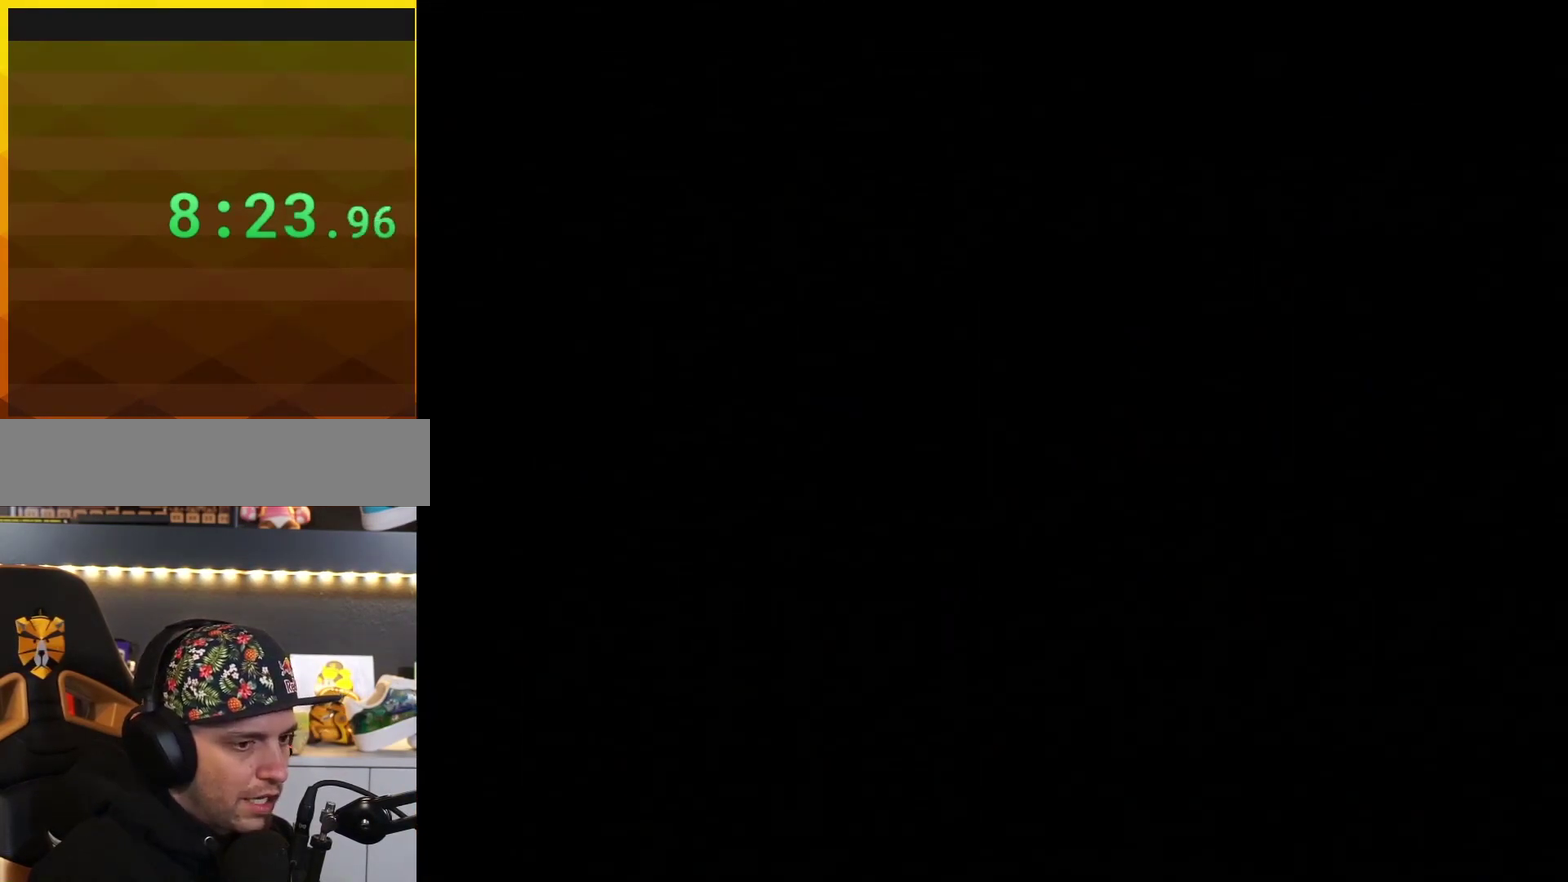
{"buttons": ["B"], "events": []}
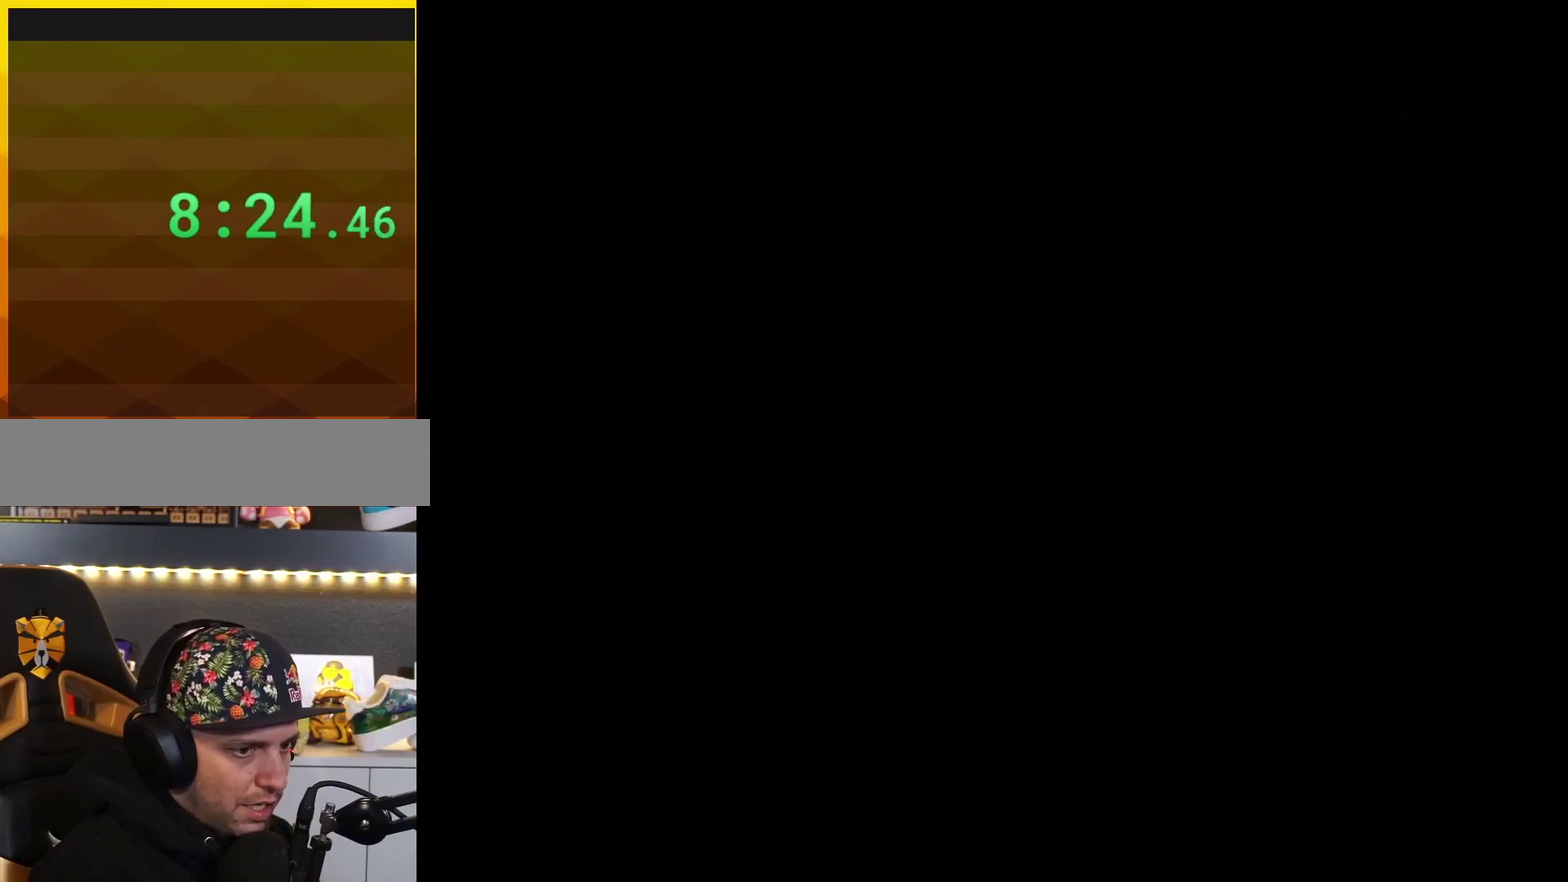
{"buttons": ["B"], "events": []}
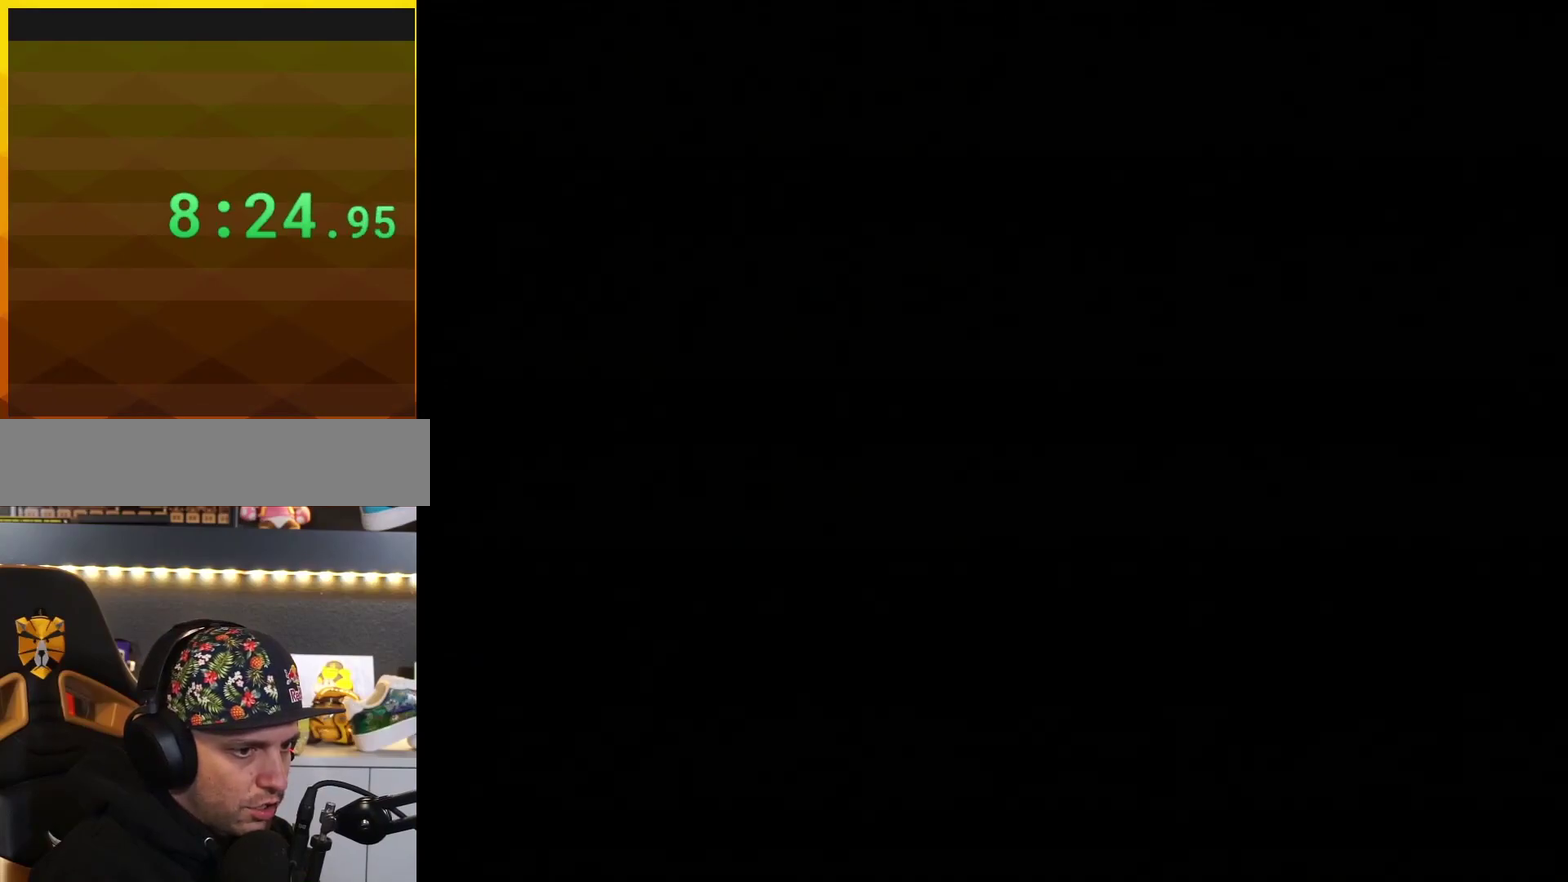
{"buttons": ["B"], "events": [[284, "B", "up"], [350, "B", "down"]]}
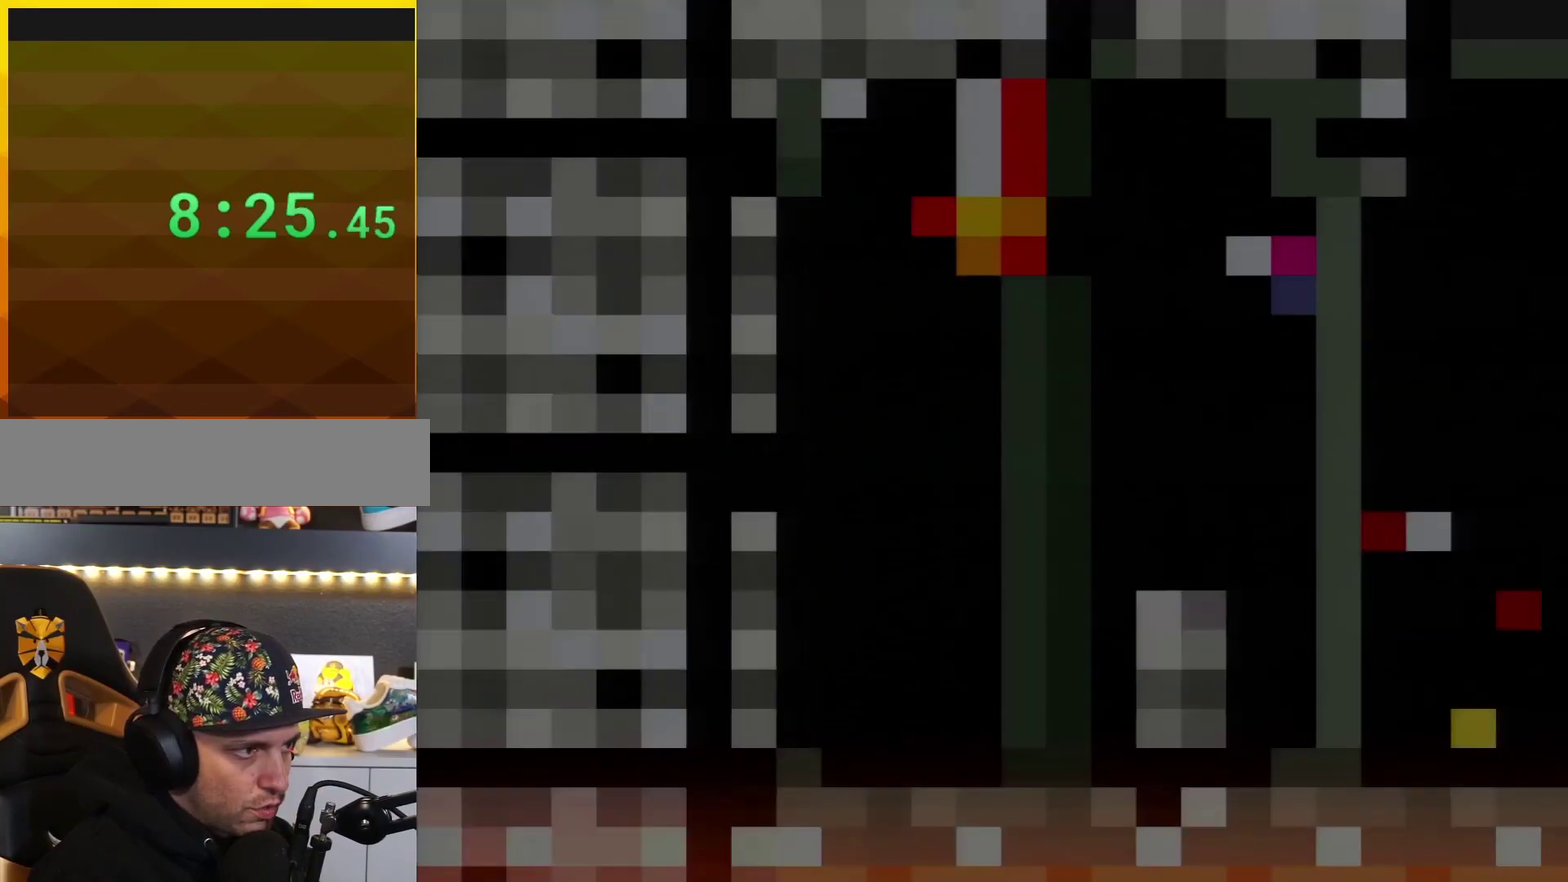
{"buttons": ["B"], "events": []}
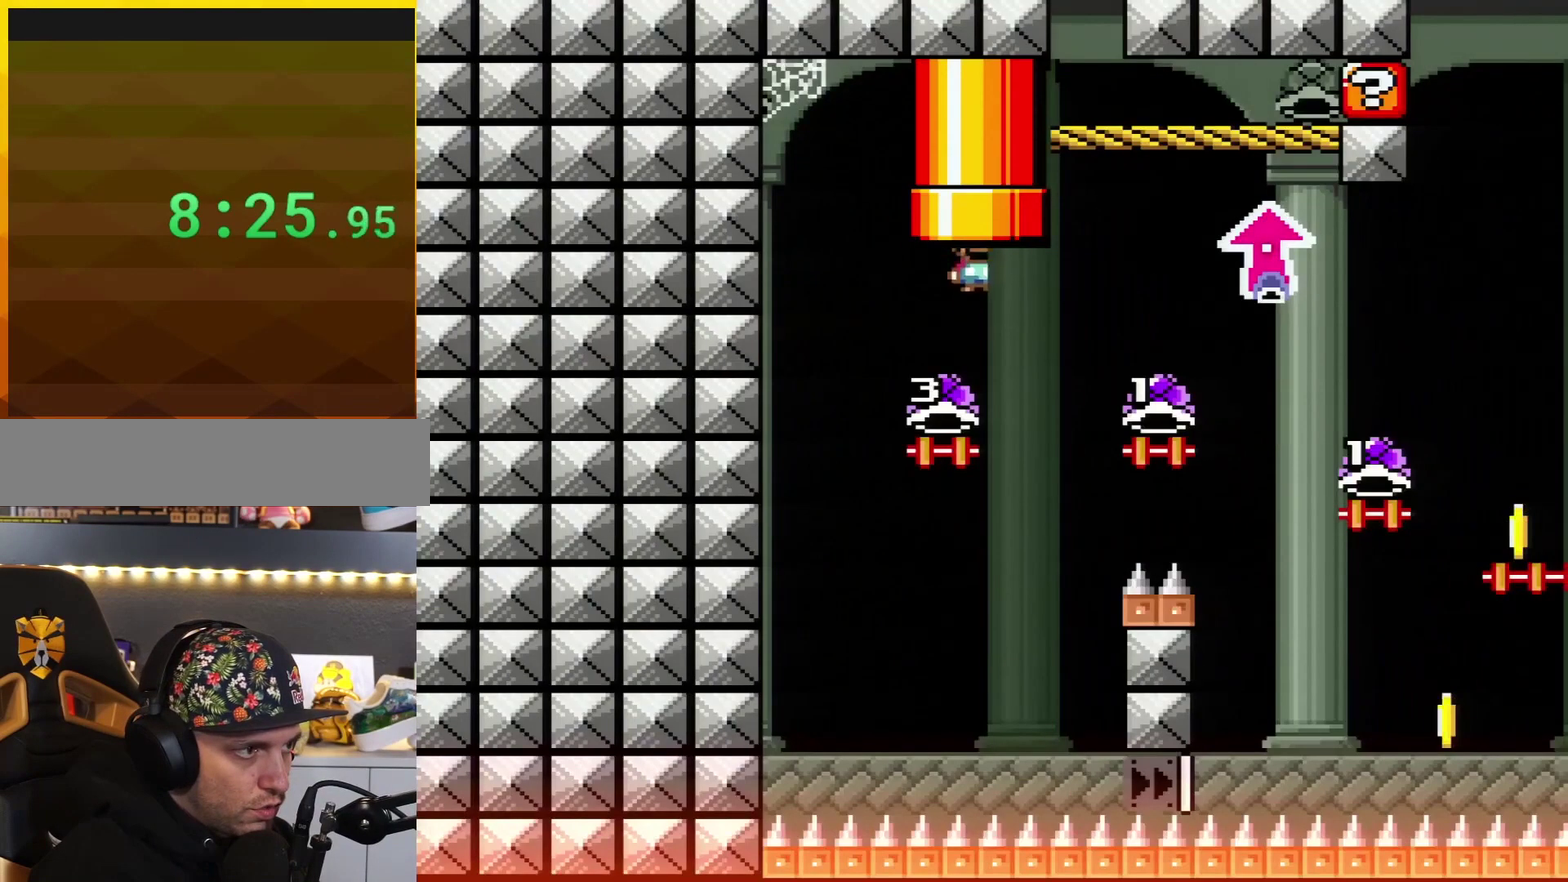
{"buttons": ["B"], "events": []}
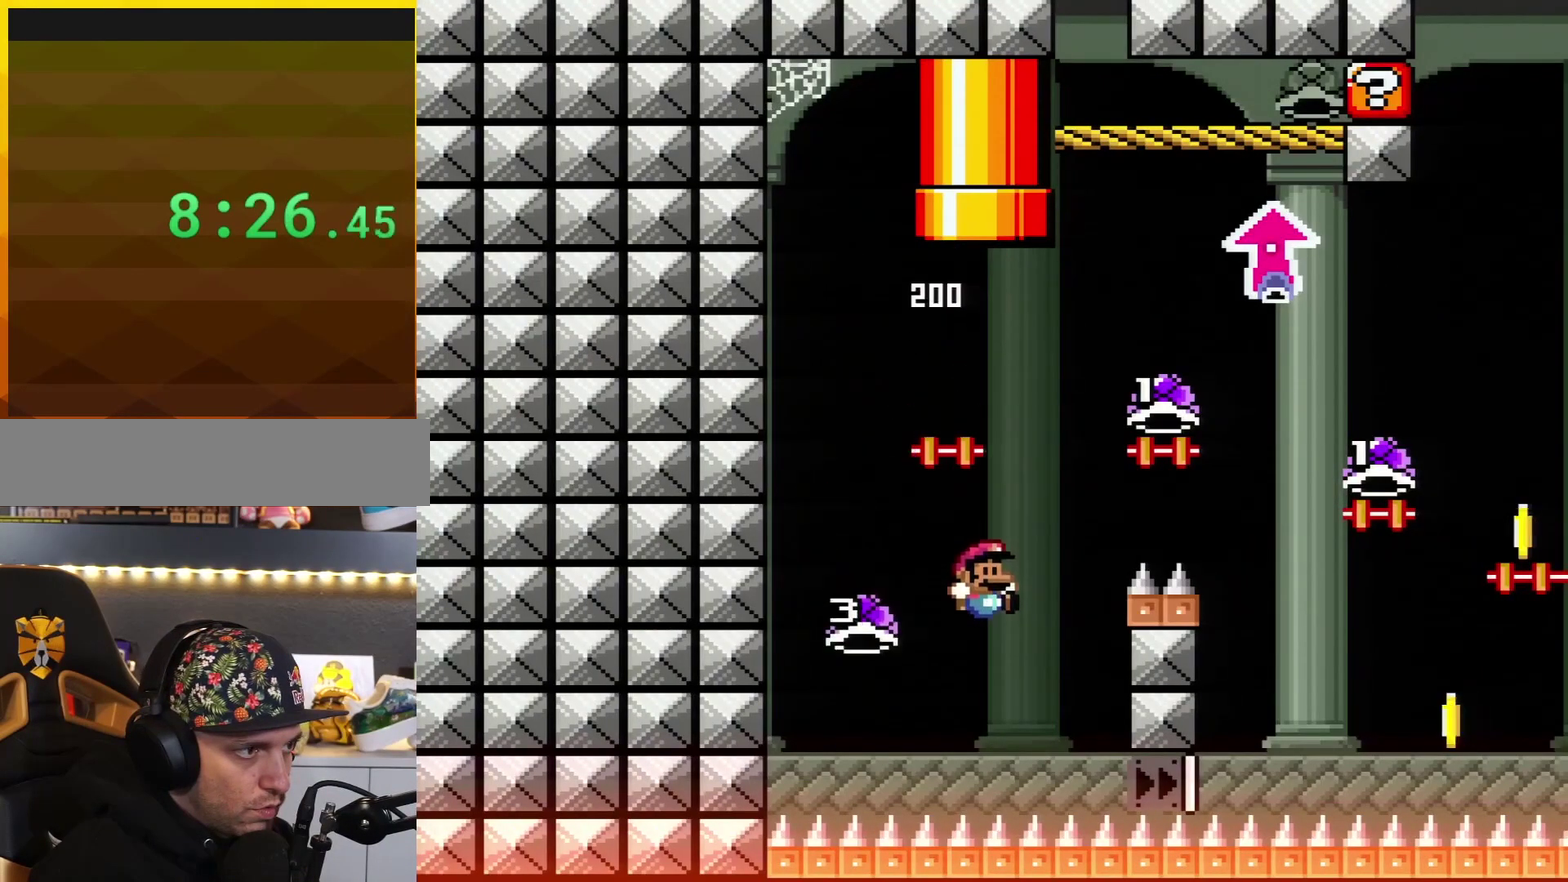
{"buttons": ["B", "Y", "DPAD_UP", "DPAD_RIGHT"], "events": [[66, "DPAD_RIGHT", "down"], [200, "Y", "down"], [417, "DPAD_UP", "down"]]}
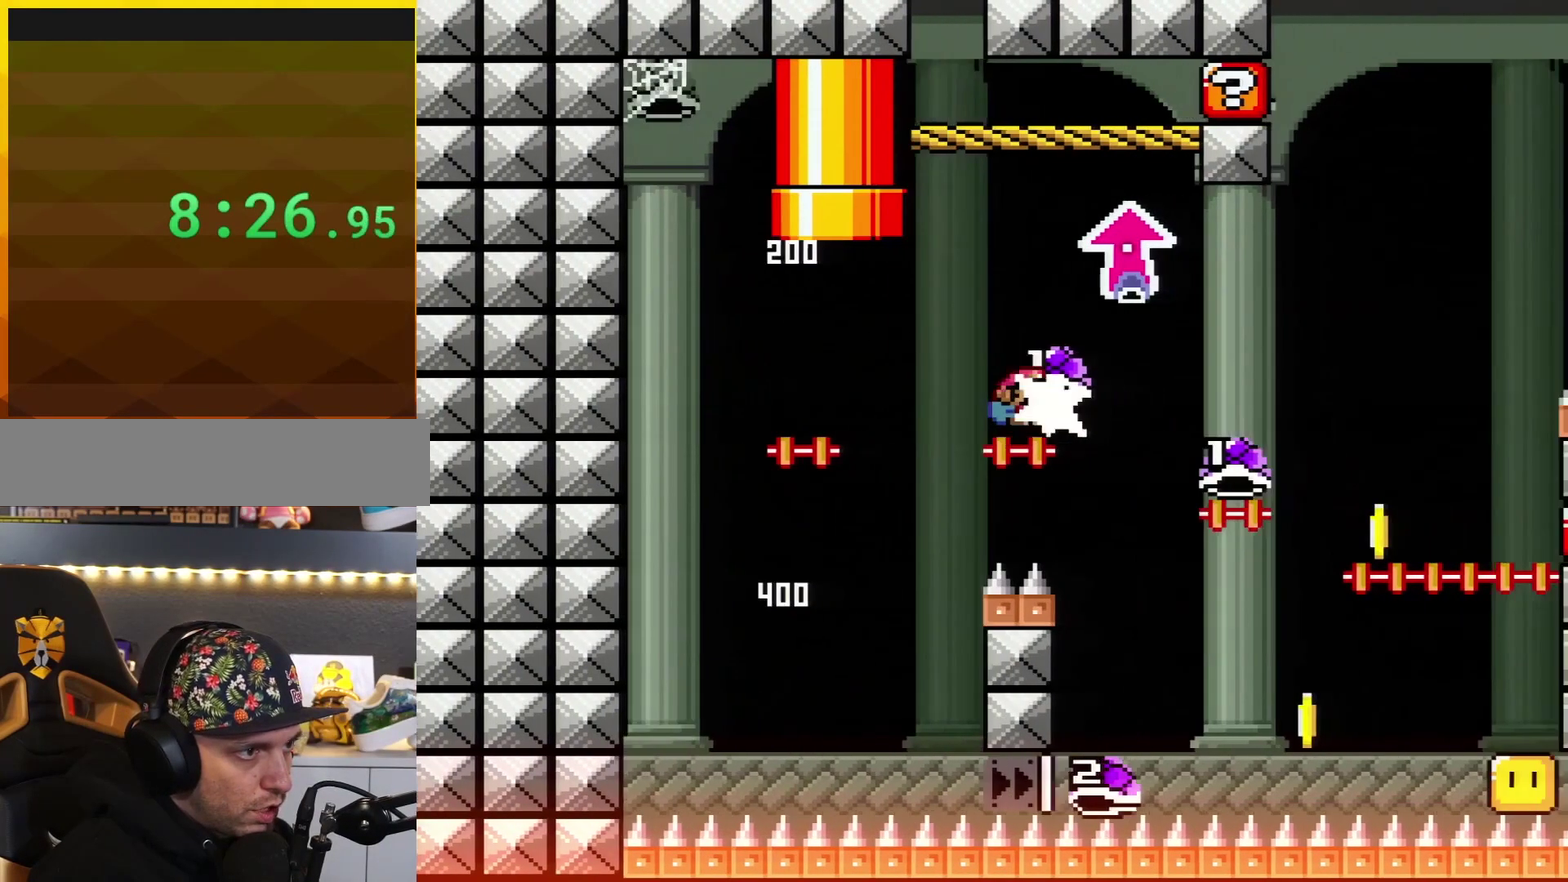
{"buttons": ["B", "DPAD_RIGHT"], "events": [[67, "Y", "up"], [234, "Y", "down"], [417, "DPAD_UP", "up"], [417, "Y", "up"]]}
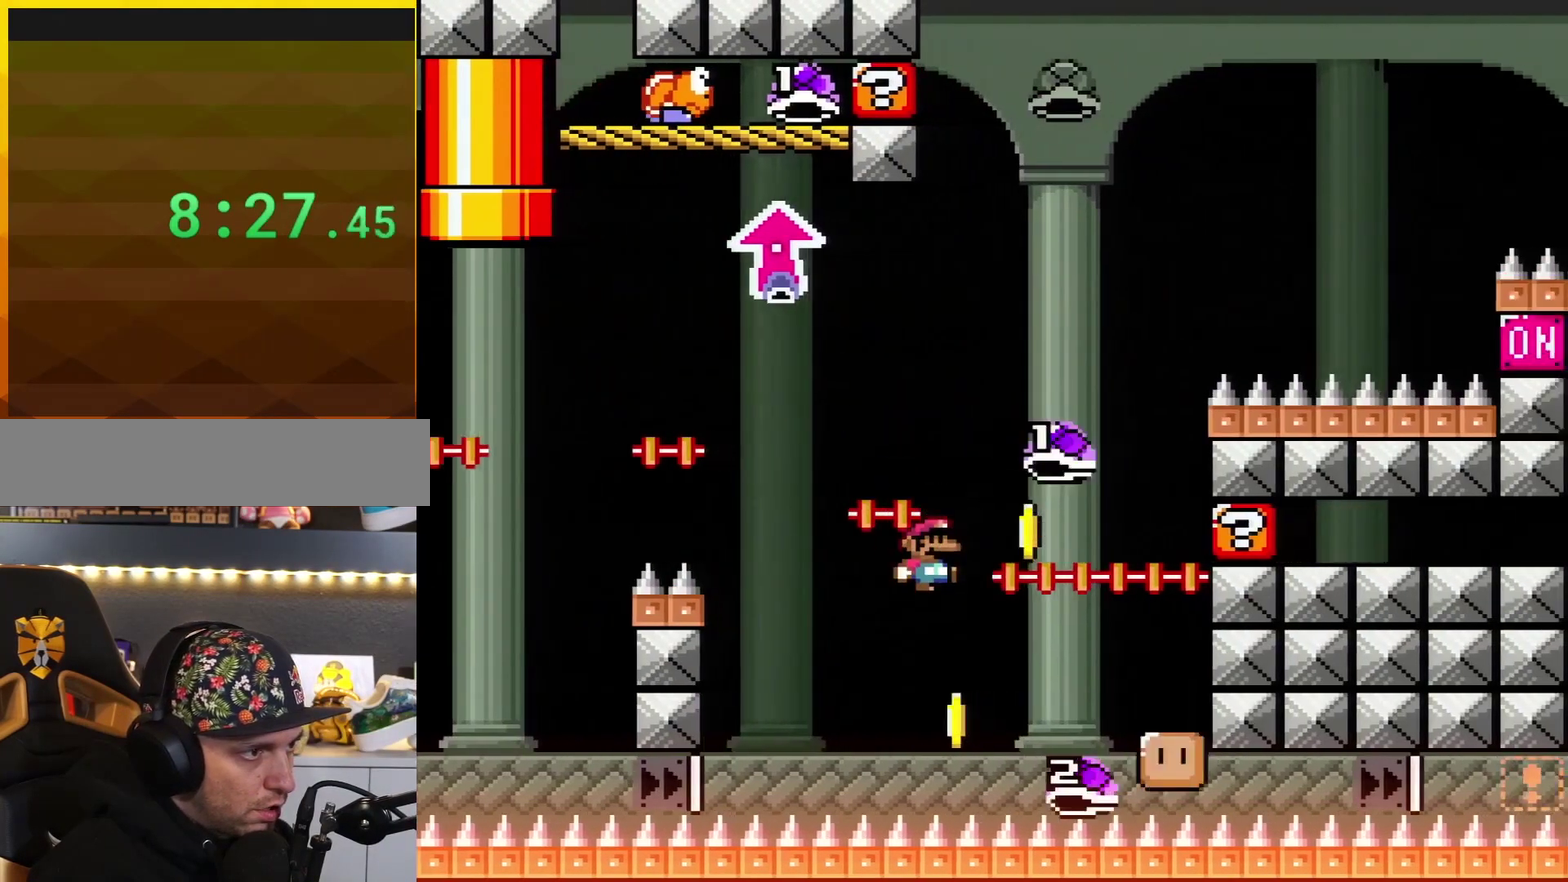
{"buttons": ["B", "Y", "DPAD_RIGHT"], "events": [[66, "Y", "down"], [133, "DPAD_RIGHT", "up"], [200, "DPAD_LEFT", "down"], [383, "DPAD_LEFT", "up"], [450, "DPAD_RIGHT", "down"]]}
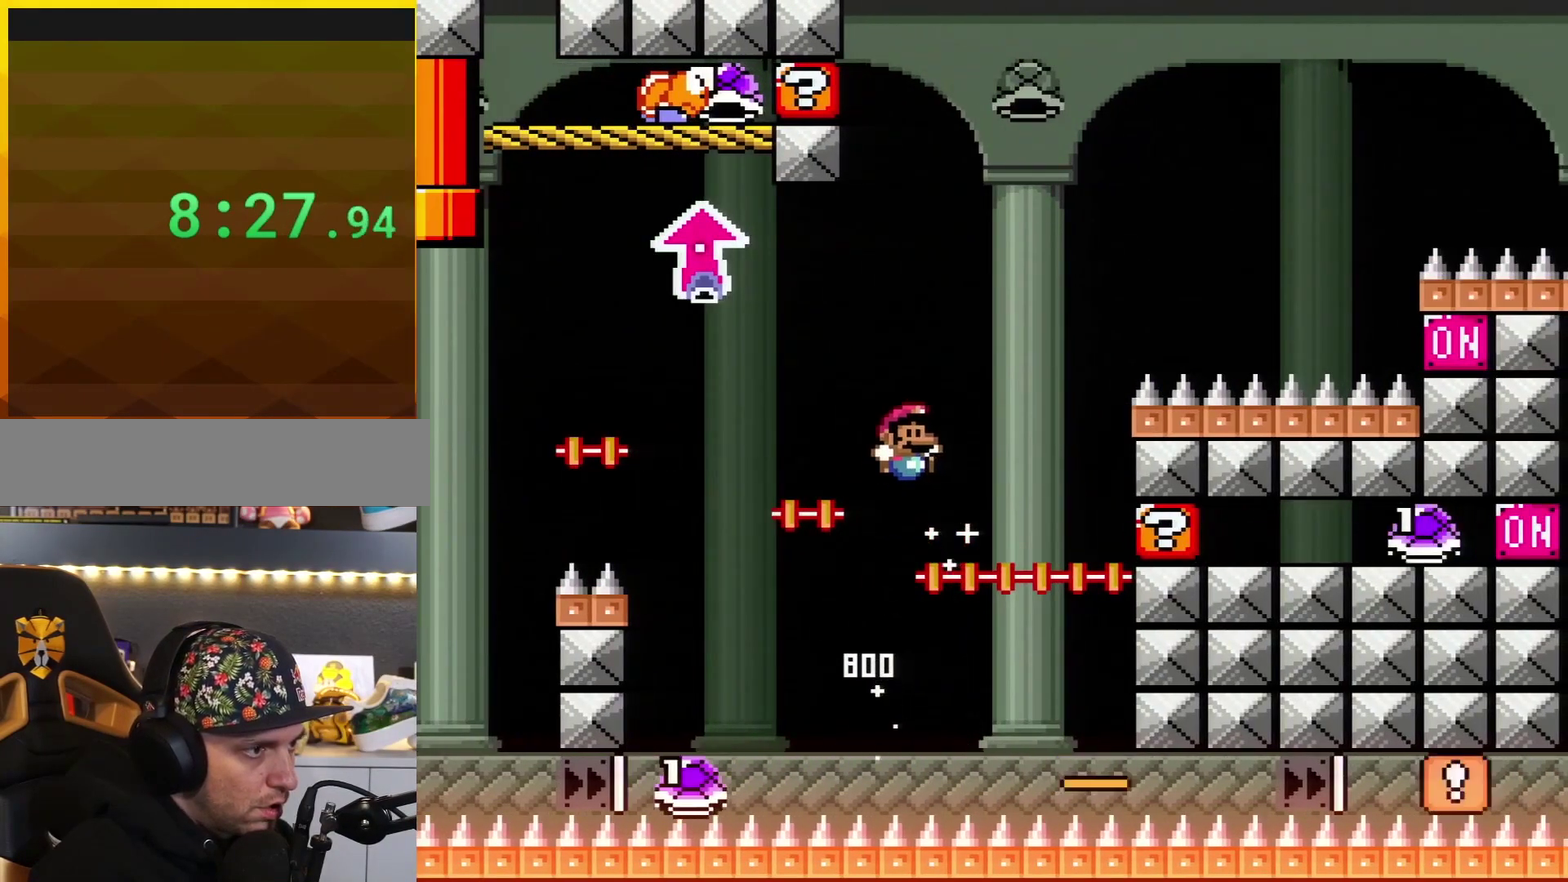
{"buttons": ["B", "Y"], "events": [[67, "DPAD_RIGHT", "up"], [100, "Y", "up"], [200, "DPAD_RIGHT", "down"], [267, "Y", "down"], [317, "Y", "up"], [350, "B", "up"], [350, "DPAD_RIGHT", "up"], [417, "B", "down"], [417, "DPAD_RIGHT", "down"], [417, "Y", "down"], [501, "DPAD_RIGHT", "up"]]}
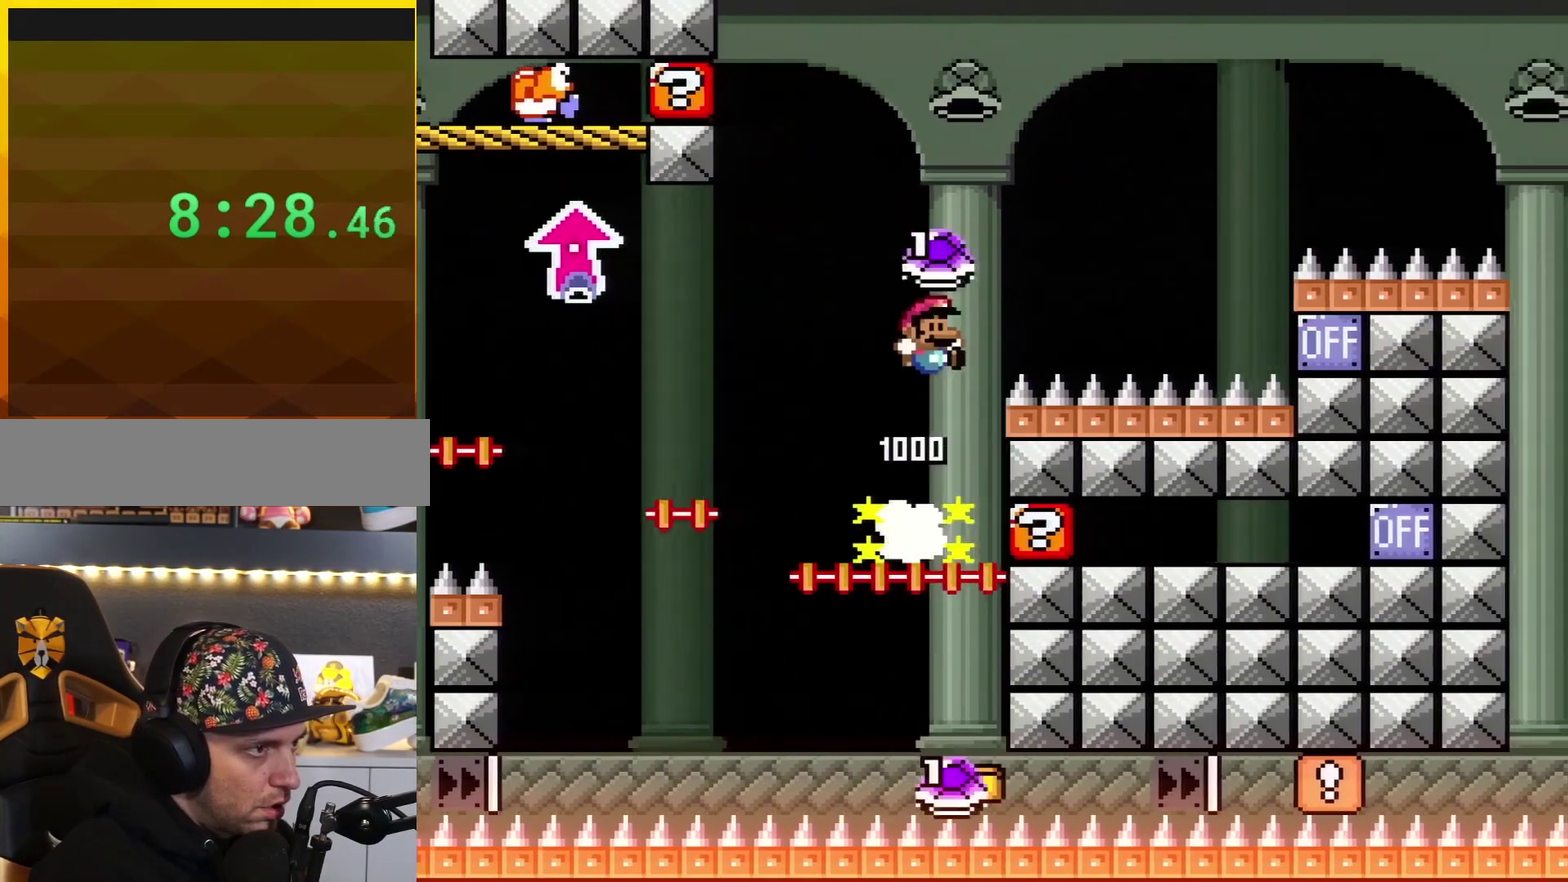
{"buttons": [], "events": [[33, "DPAD_RIGHT", "down"], [133, "DPAD_RIGHT", "up"], [450, "B", "up"], [483, "Y", "up"]]}
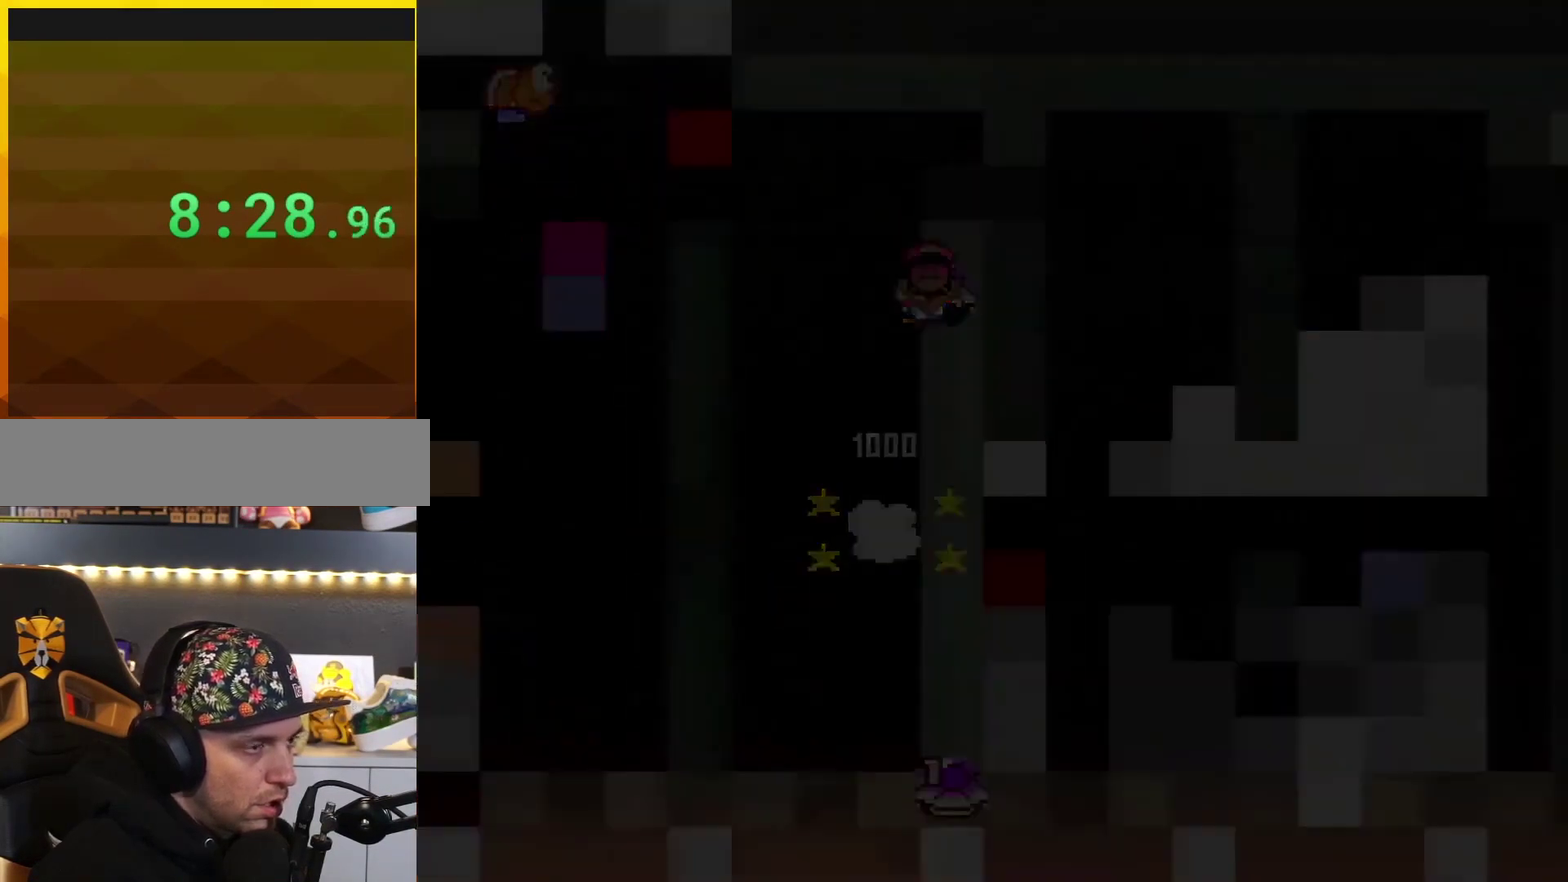
{"buttons": [], "events": []}
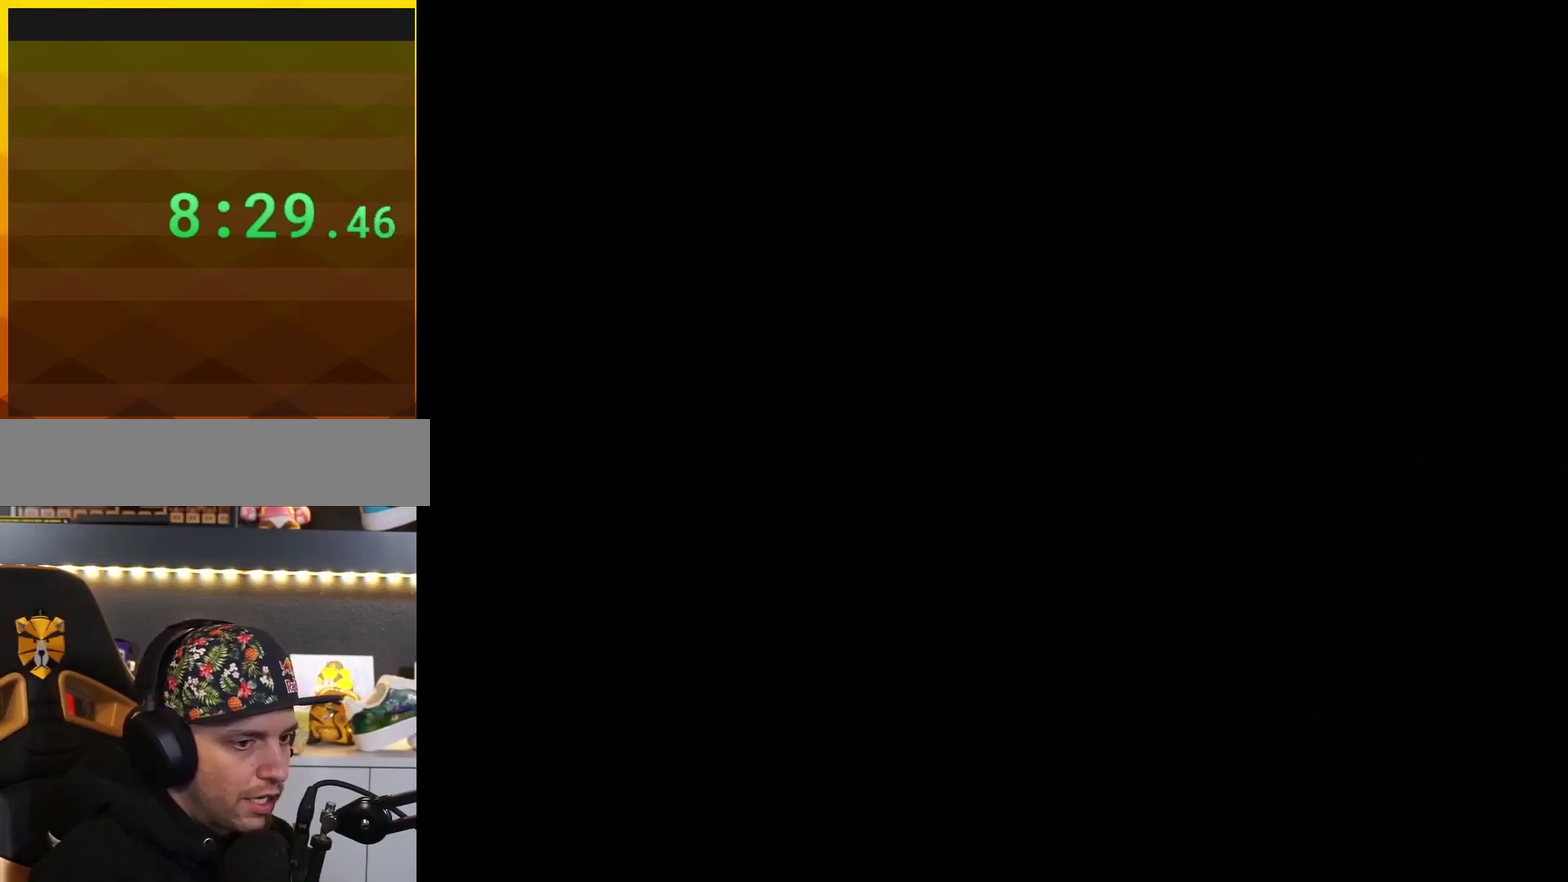
{"buttons": [], "events": []}
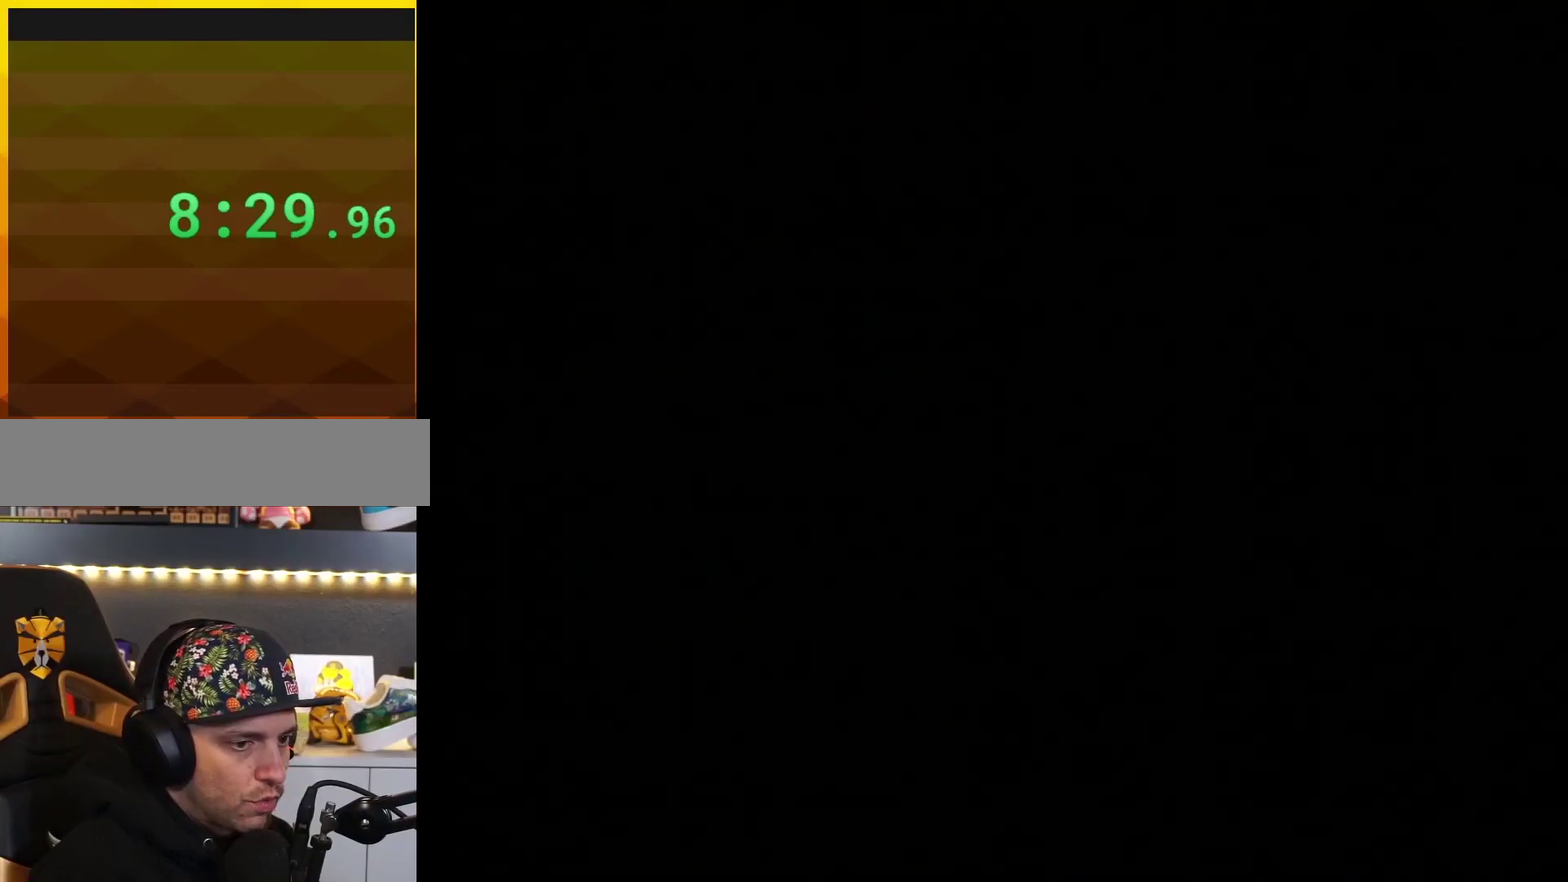
{"buttons": [], "events": []}
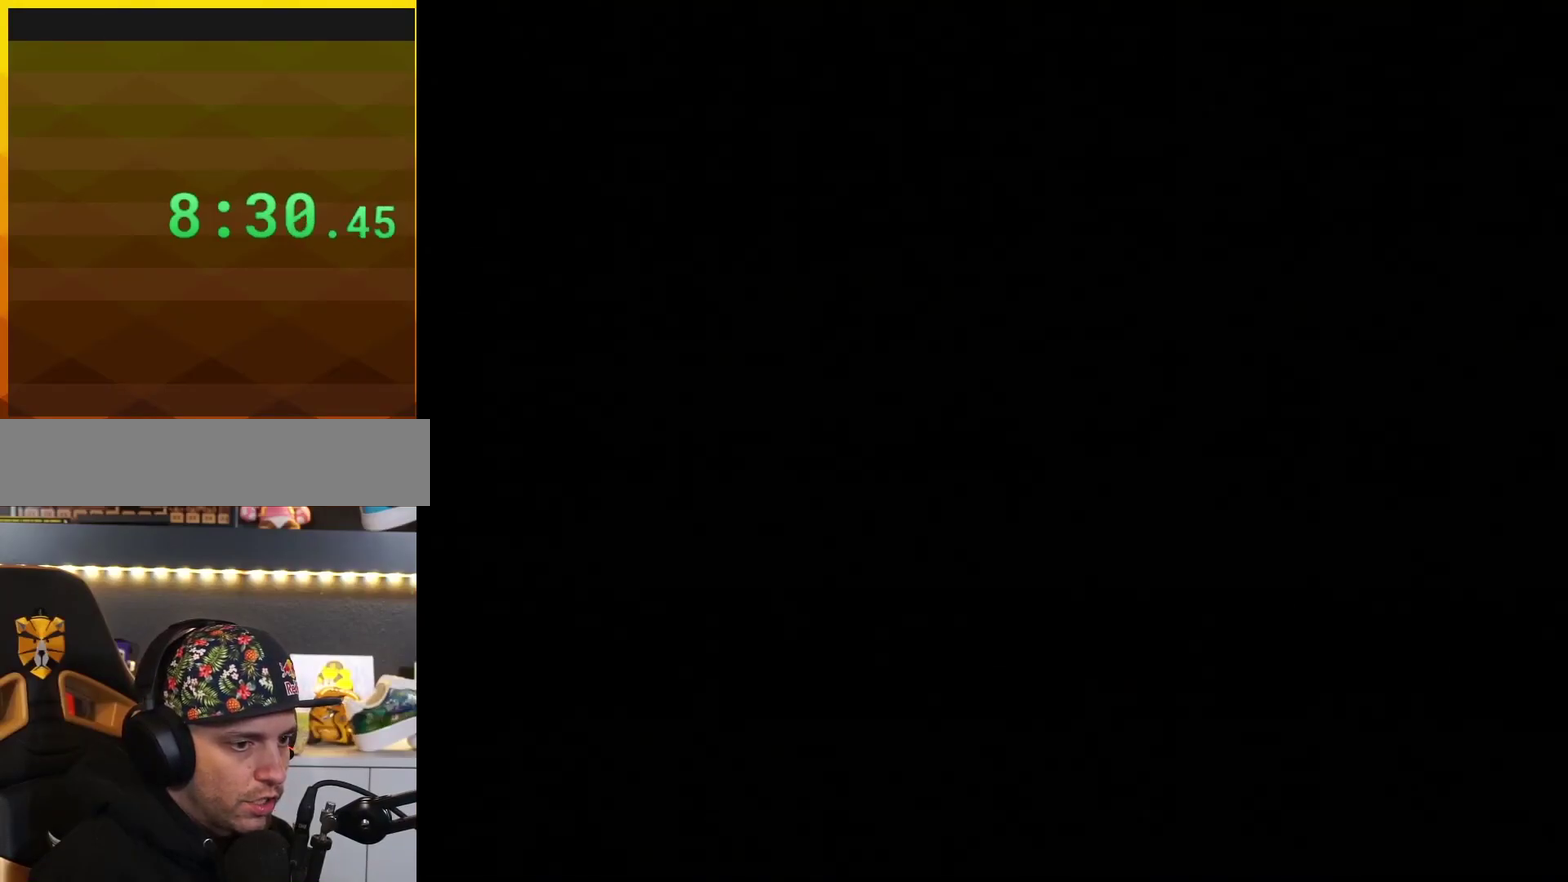
{"buttons": ["B"], "events": [[16, "Y", "down"], [166, "B", "down"], [166, "Y", "up"]]}
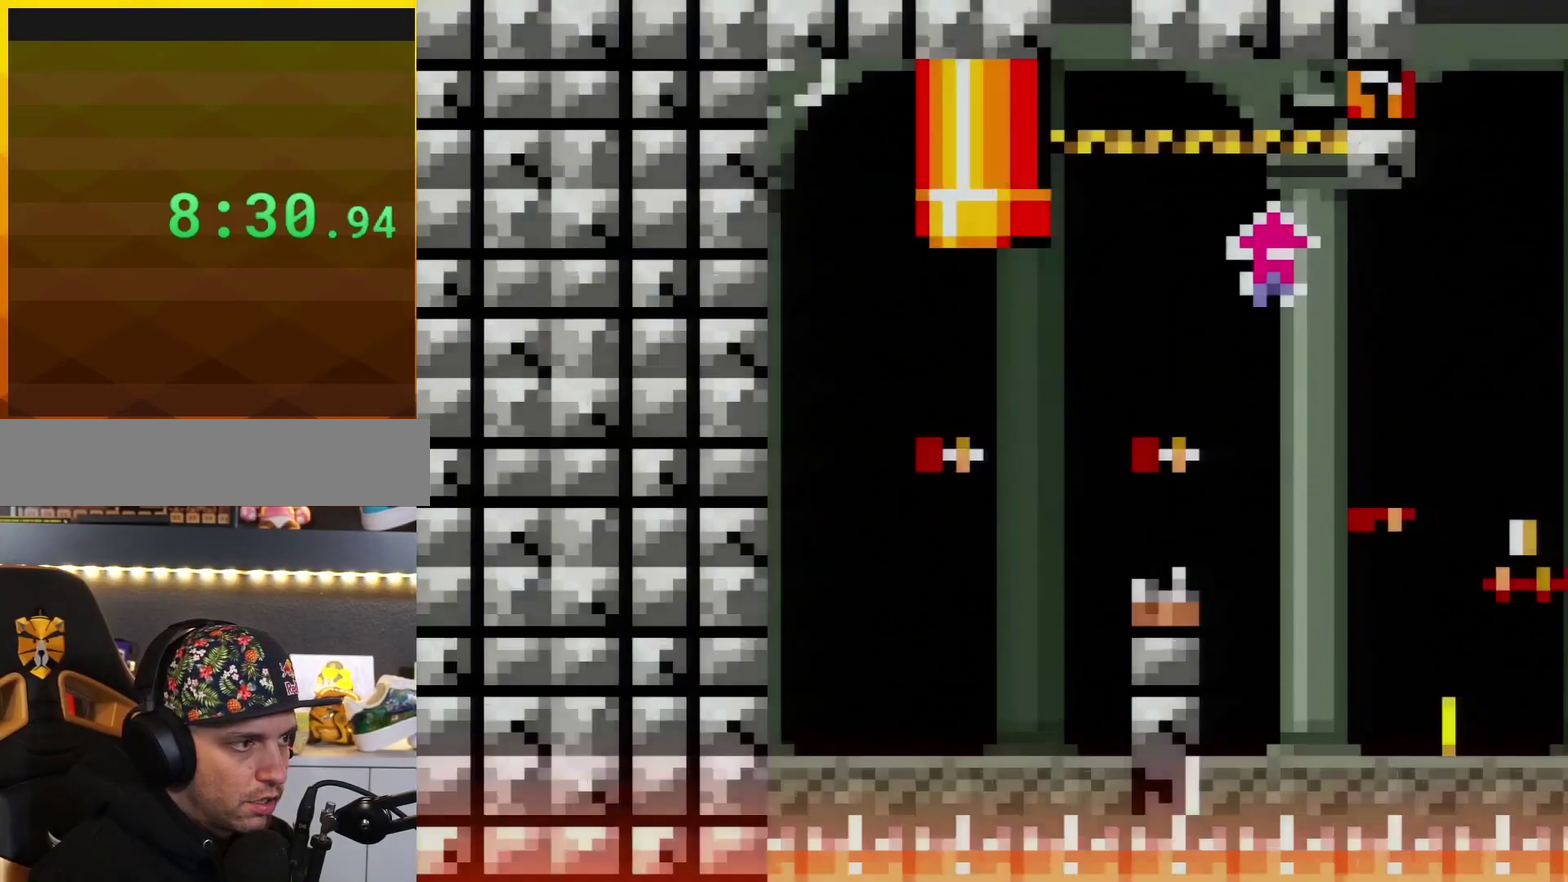
{"buttons": ["B"], "events": []}
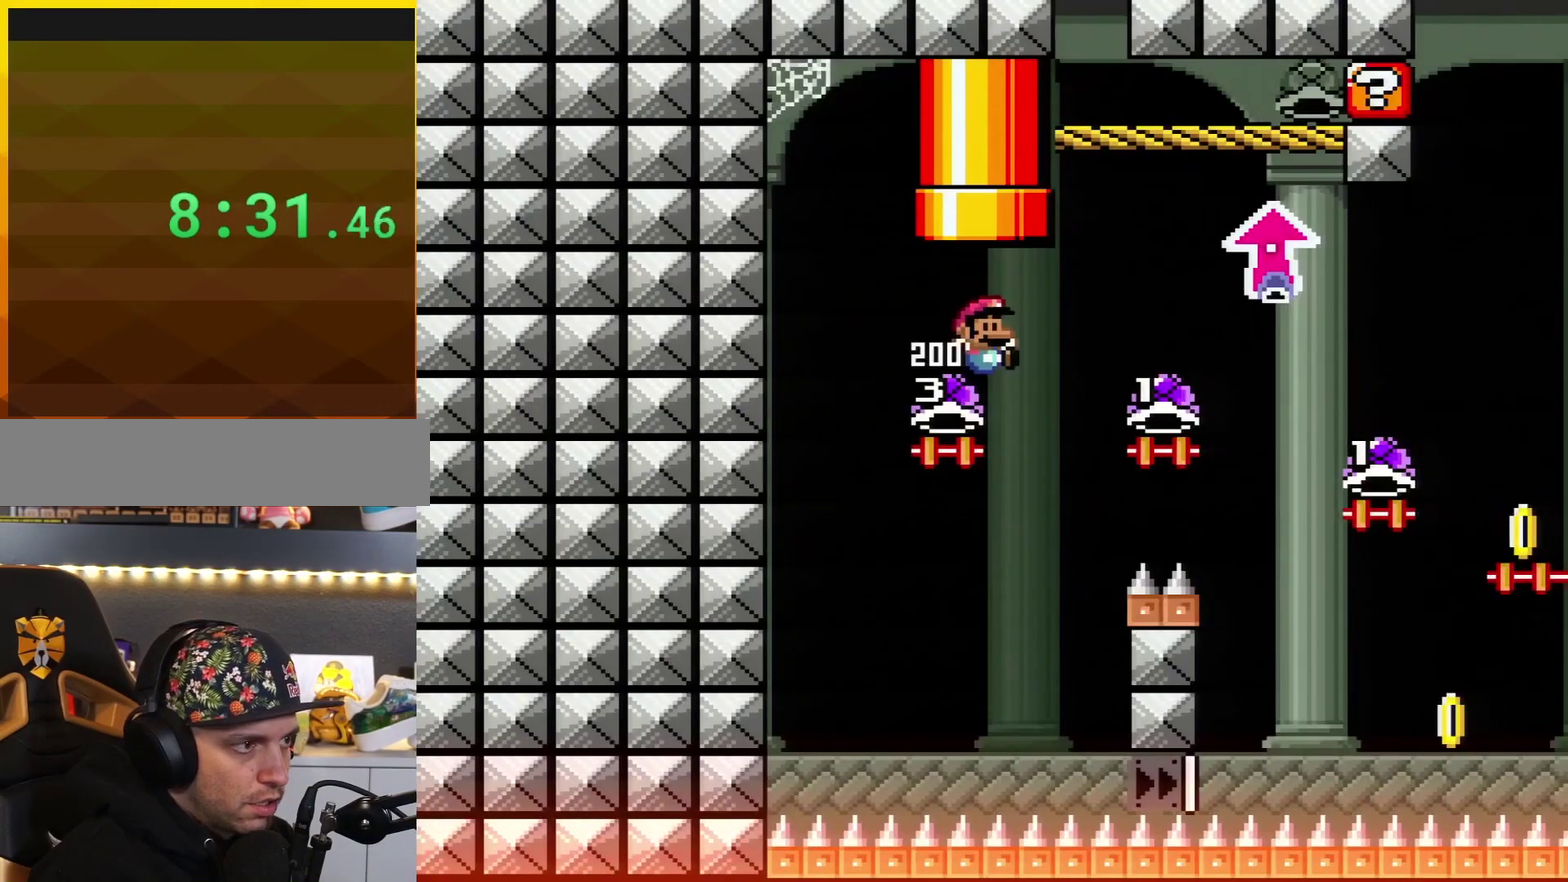
{"buttons": ["B", "Y", "DPAD_RIGHT"], "events": [[317, "DPAD_RIGHT", "down"], [350, "Y", "down"]]}
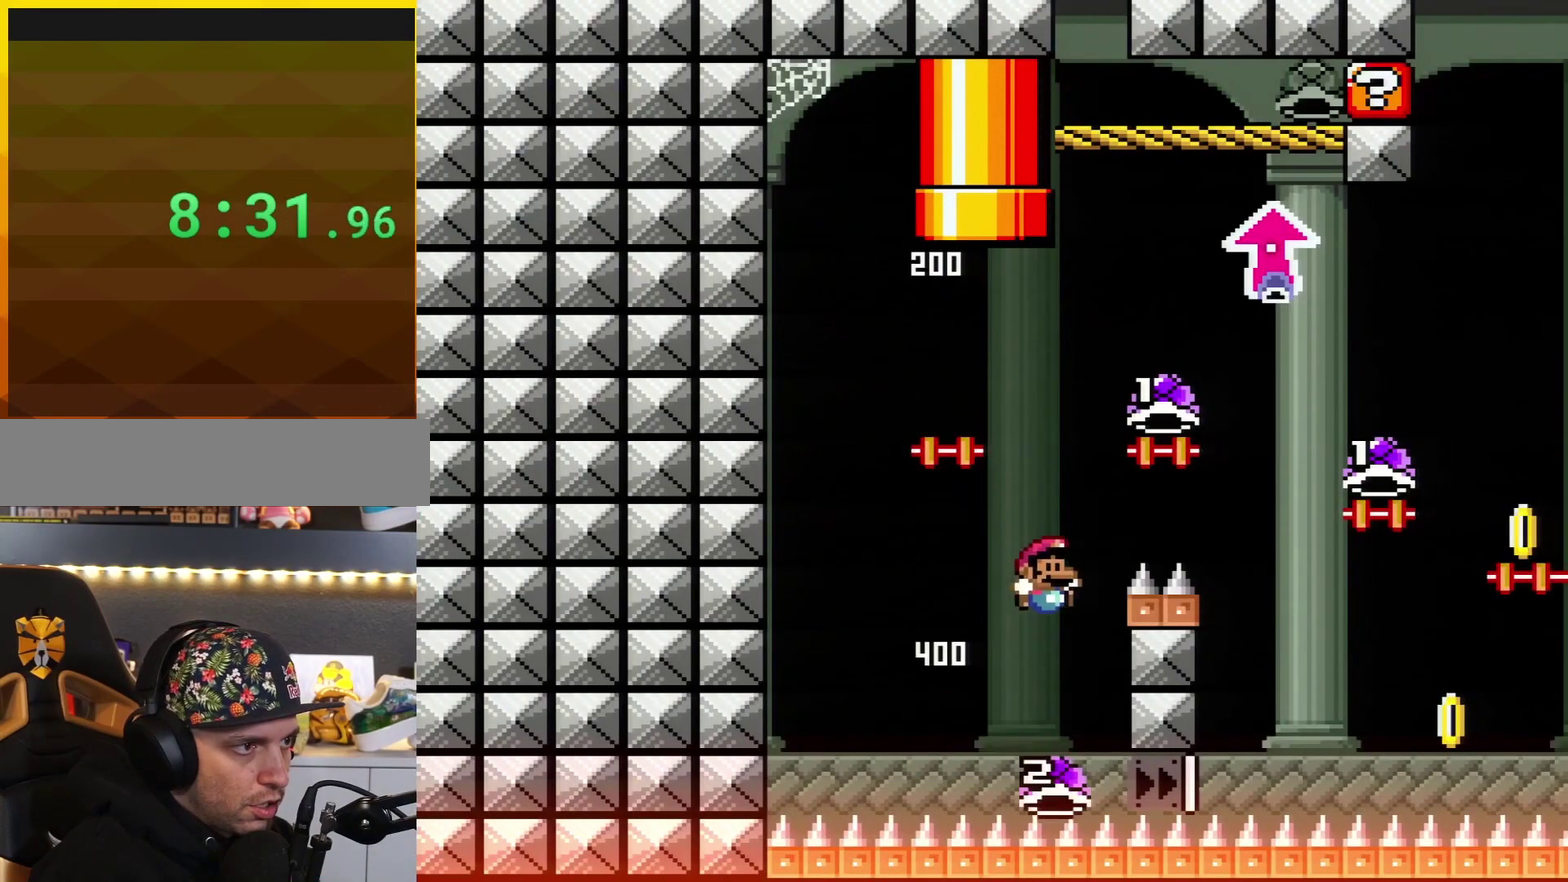
{"buttons": ["B", "Y", "DPAD_RIGHT"], "events": [[33, "DPAD_UP", "down"], [317, "Y", "up"], [451, "Y", "down"], [484, "DPAD_UP", "up"]]}
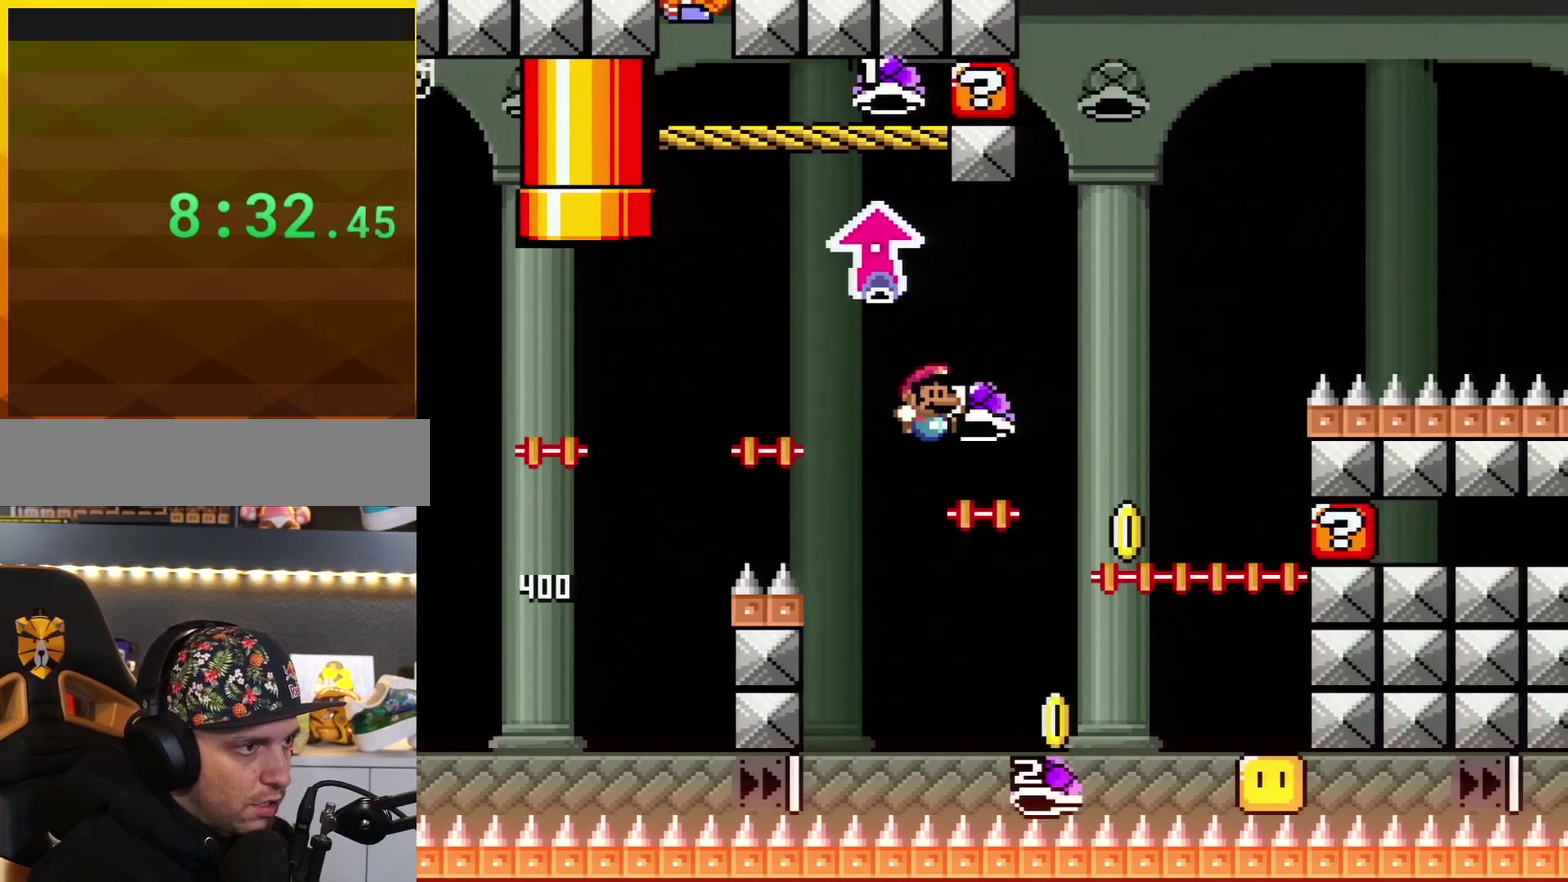
{"buttons": ["B", "Y", "DPAD_LEFT"], "events": [[166, "Y", "up"], [233, "DPAD_RIGHT", "up"], [350, "DPAD_LEFT", "down"], [350, "Y", "down"]]}
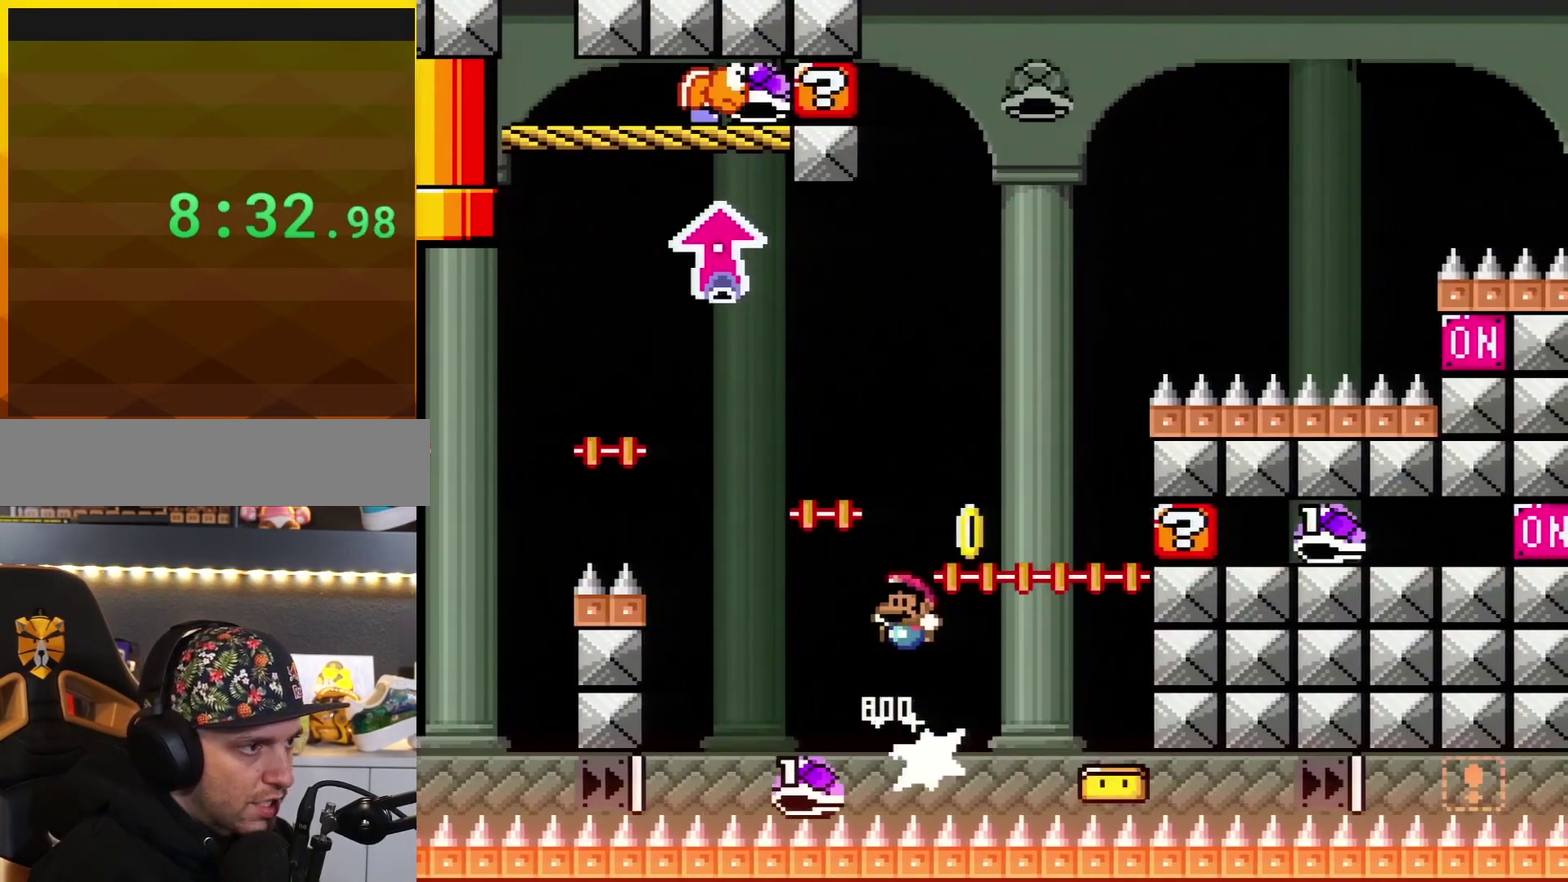
{"buttons": [], "events": [[117, "DPAD_LEFT", "up"], [184, "DPAD_RIGHT", "down"], [467, "Y", "up"], [501, "B", "up"], [501, "DPAD_RIGHT", "up"]]}
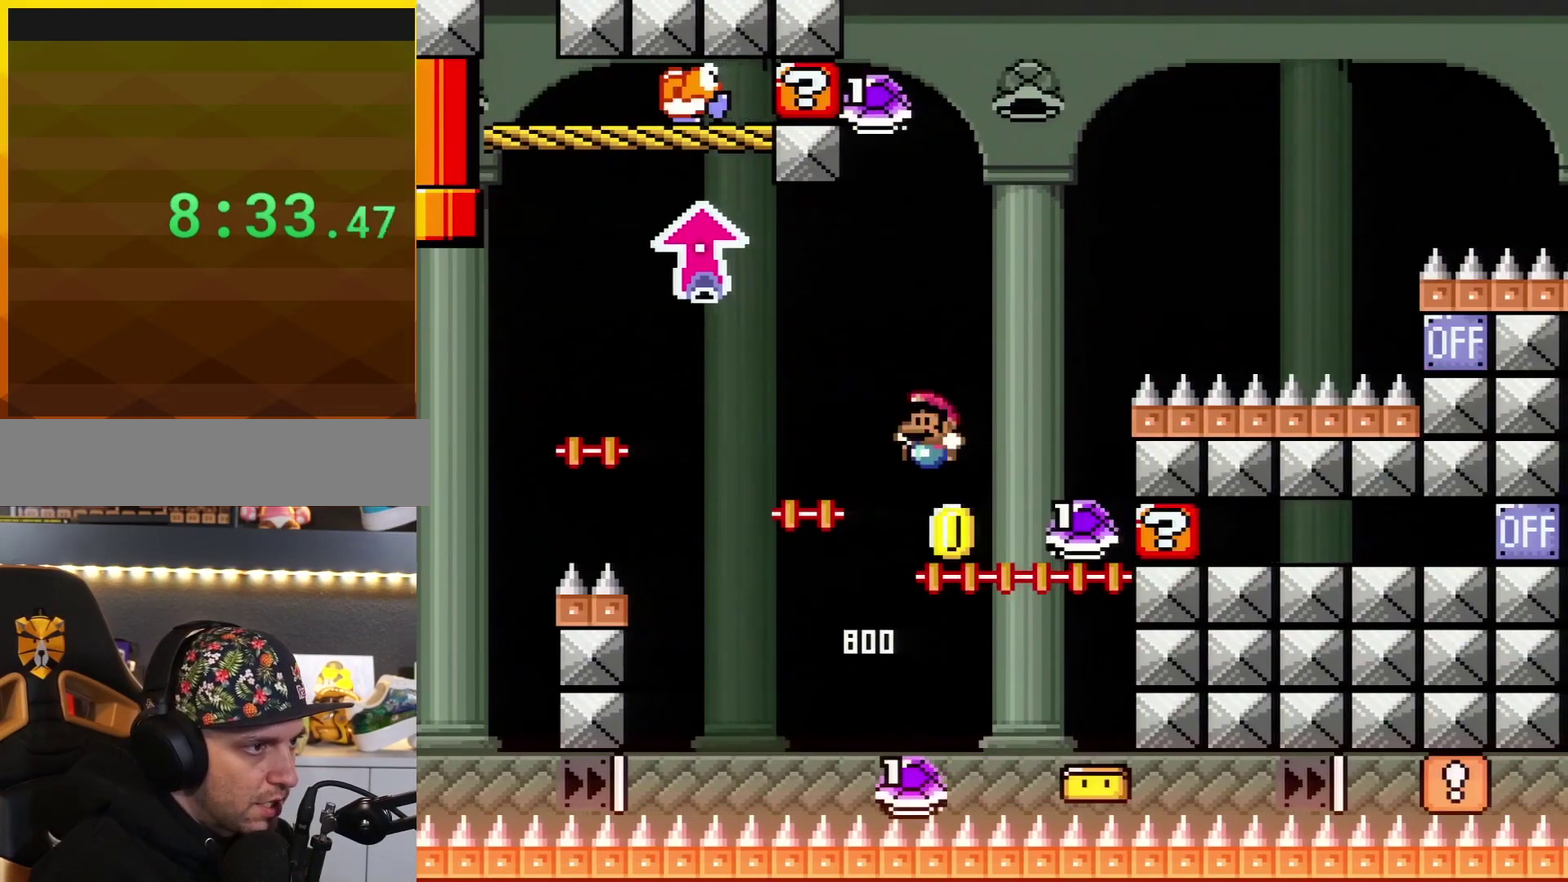
{"buttons": ["B", "Y", "DPAD_RIGHT"], "events": [[50, "B", "down"], [83, "DPAD_LEFT", "down"], [83, "Y", "down"], [300, "DPAD_LEFT", "up"], [300, "DPAD_RIGHT", "down"]]}
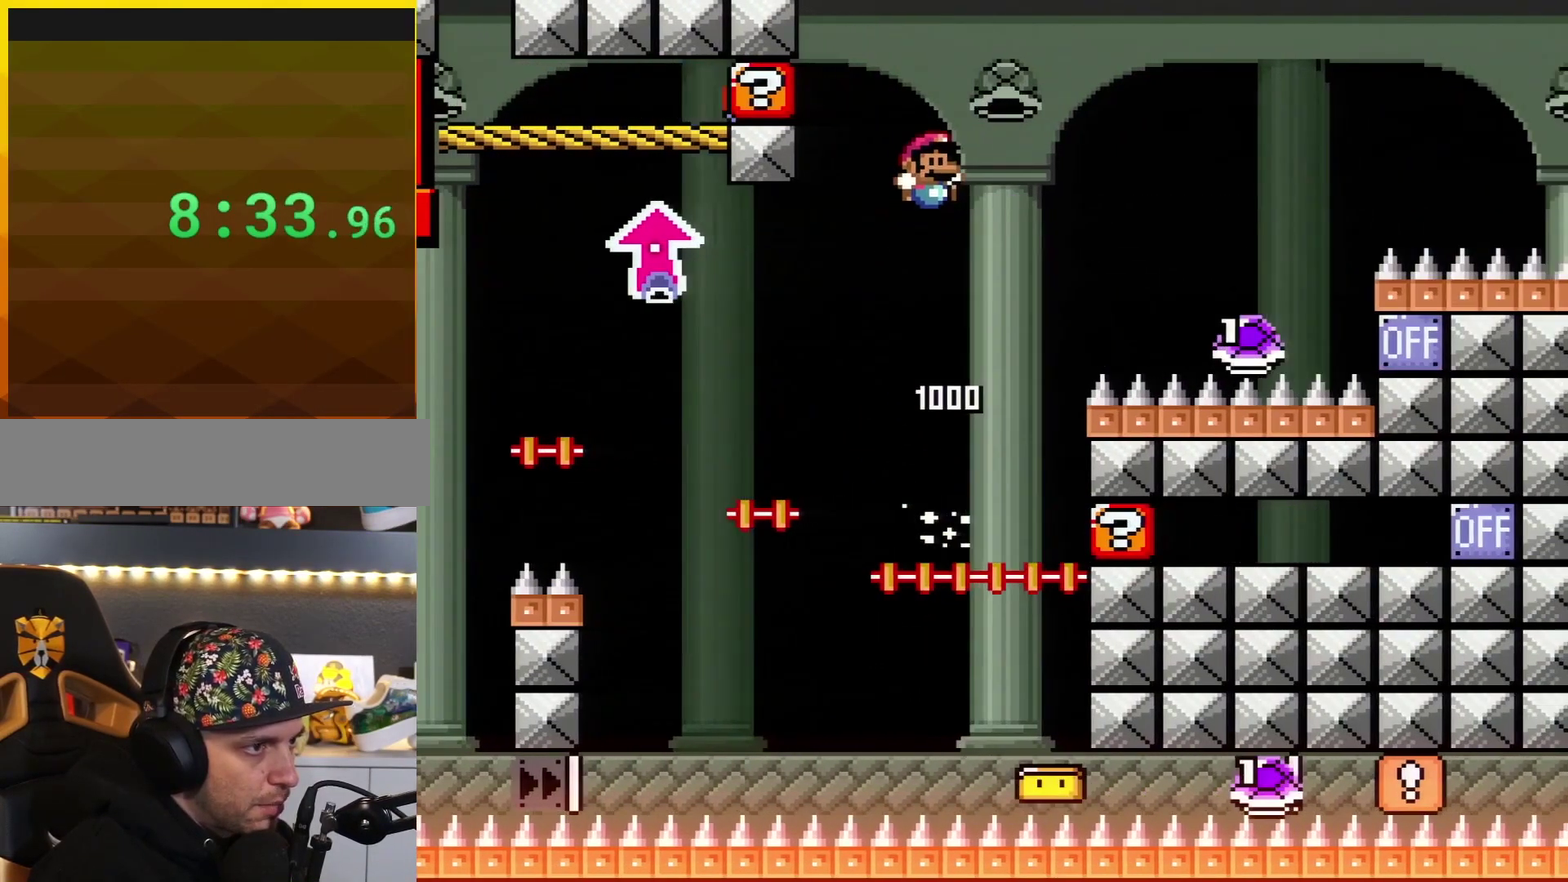
{"buttons": ["B", "Y", "DPAD_RIGHT"], "events": [[117, "B", "up"], [250, "B", "down"]]}
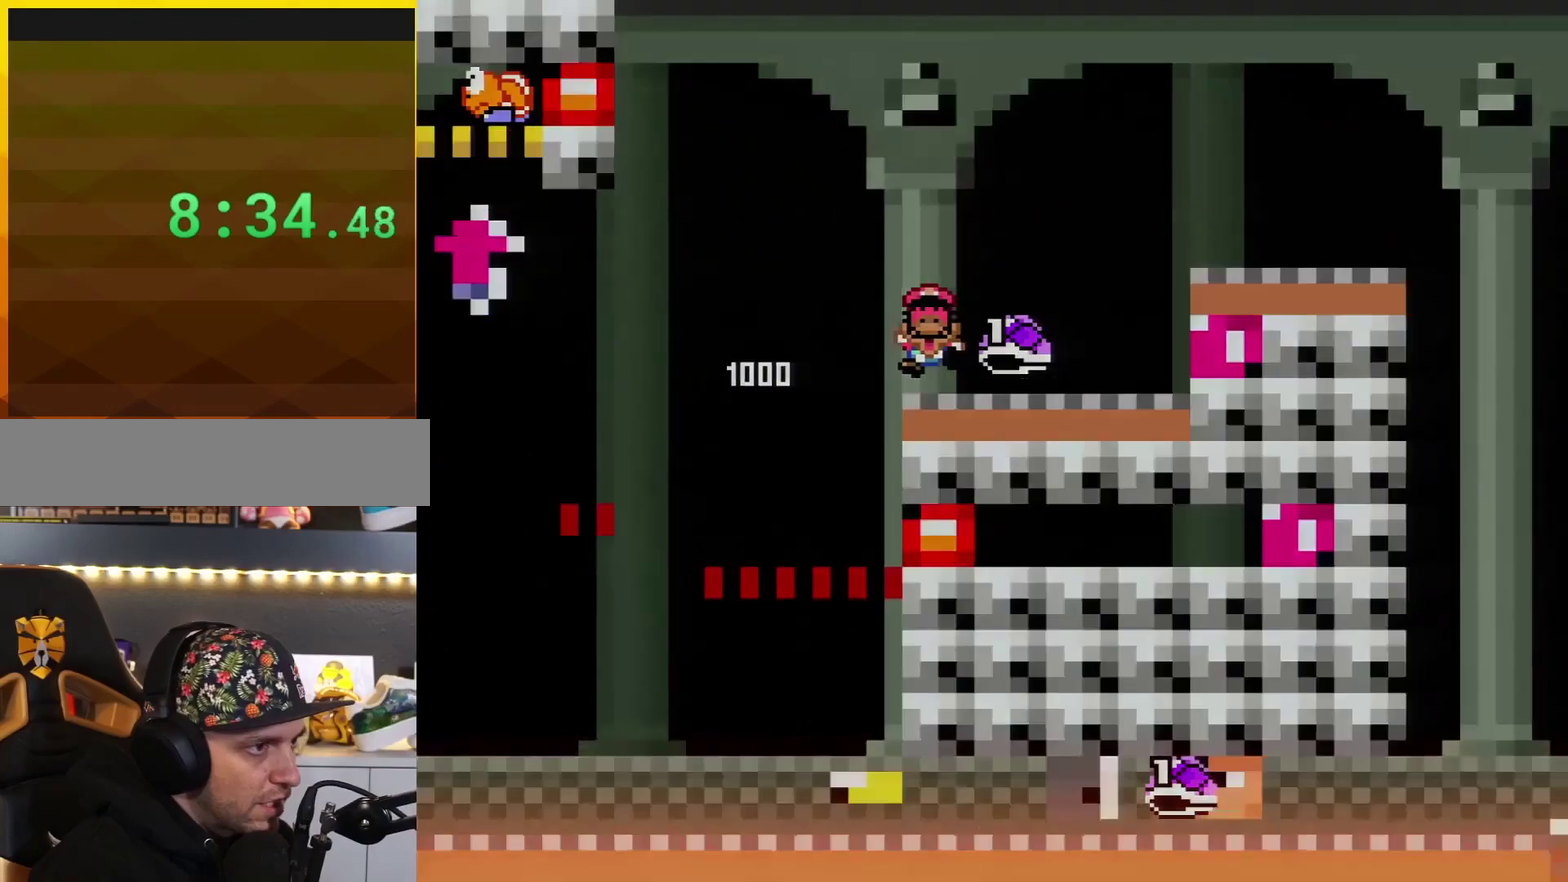
{"buttons": ["Y"], "events": [[317, "B", "up"], [367, "DPAD_RIGHT", "up"]]}
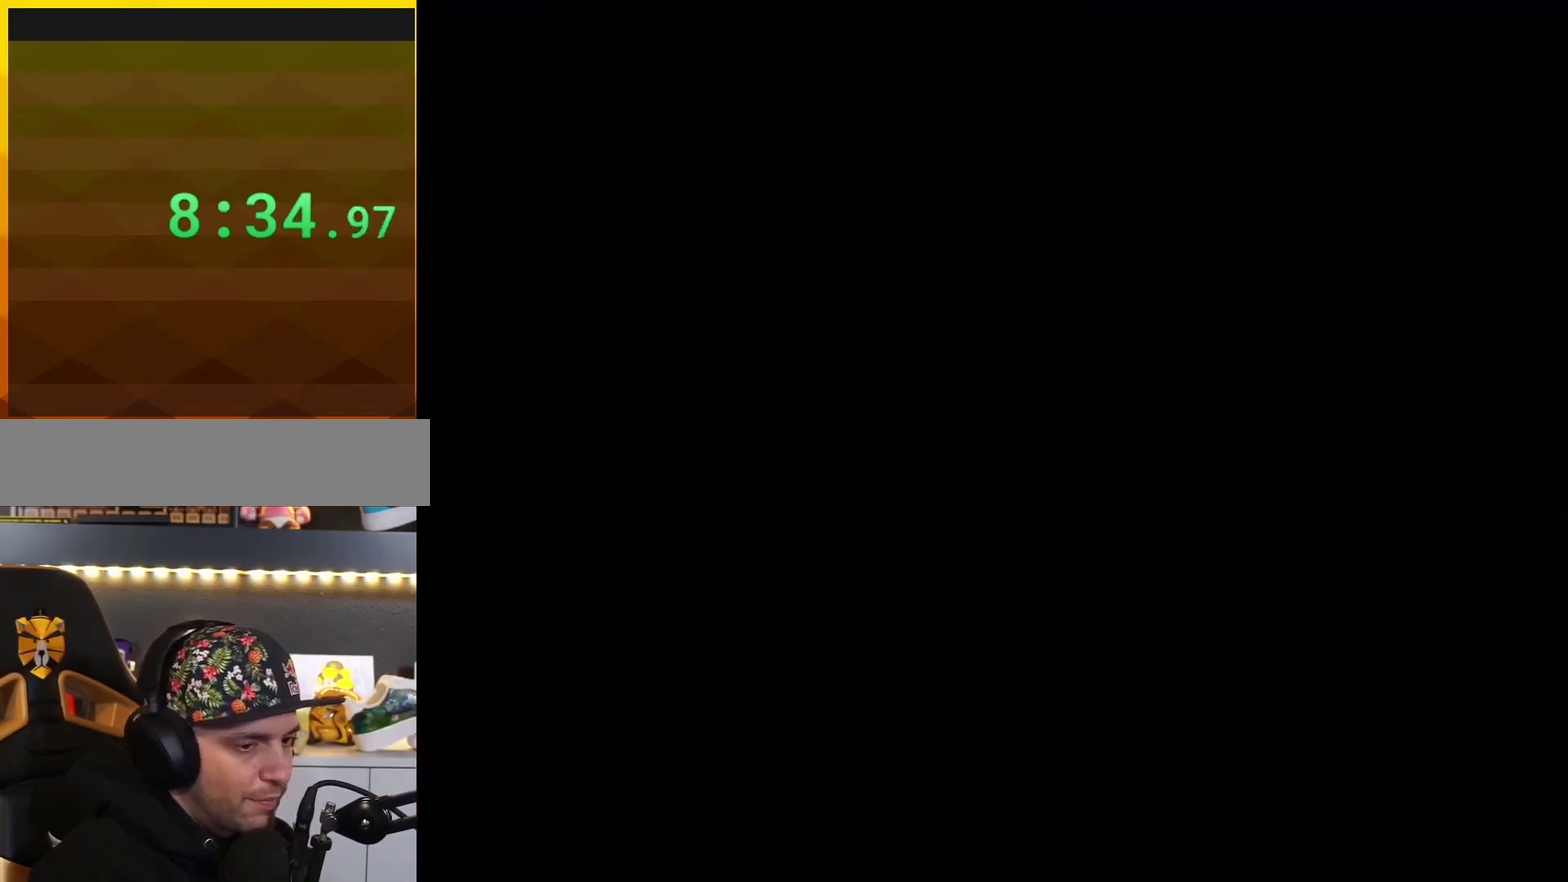
{"buttons": ["Y"], "events": []}